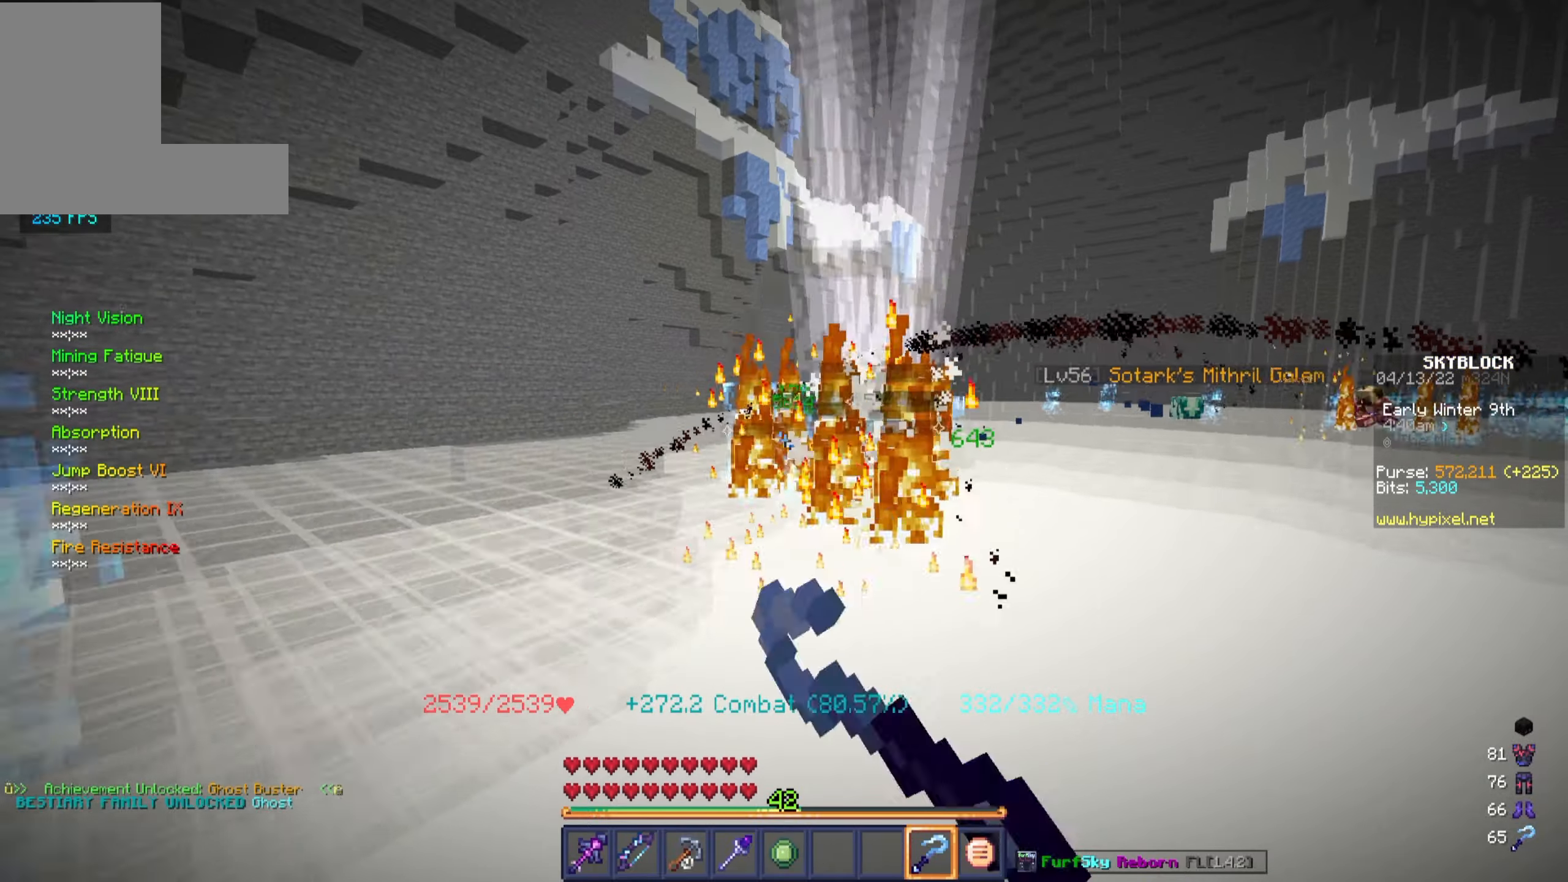
Gameplay with keyboard and mouse; each line is a JSON object with the keys and mouse buttons held at the frame after it. "events" lists presses ("down") and releases ("up") of "a", "d", "s", "w", "mouse_left" and "mouse_right" between this image and that frame as [ms after this image, input, new state], when the widget could be followed in between. "mouse_left", "mouse_right" = the "left", "right" buttons of the "mouse" list. No other keys are recorded. Fast repeated clicks can show as one long hold. Mouse movement is not recorded.
{"keys": ["d"], "mouse": ["right"], "events": [[50, "a", "up"], [66, "d", "down"], [133, "s", "up"]]}
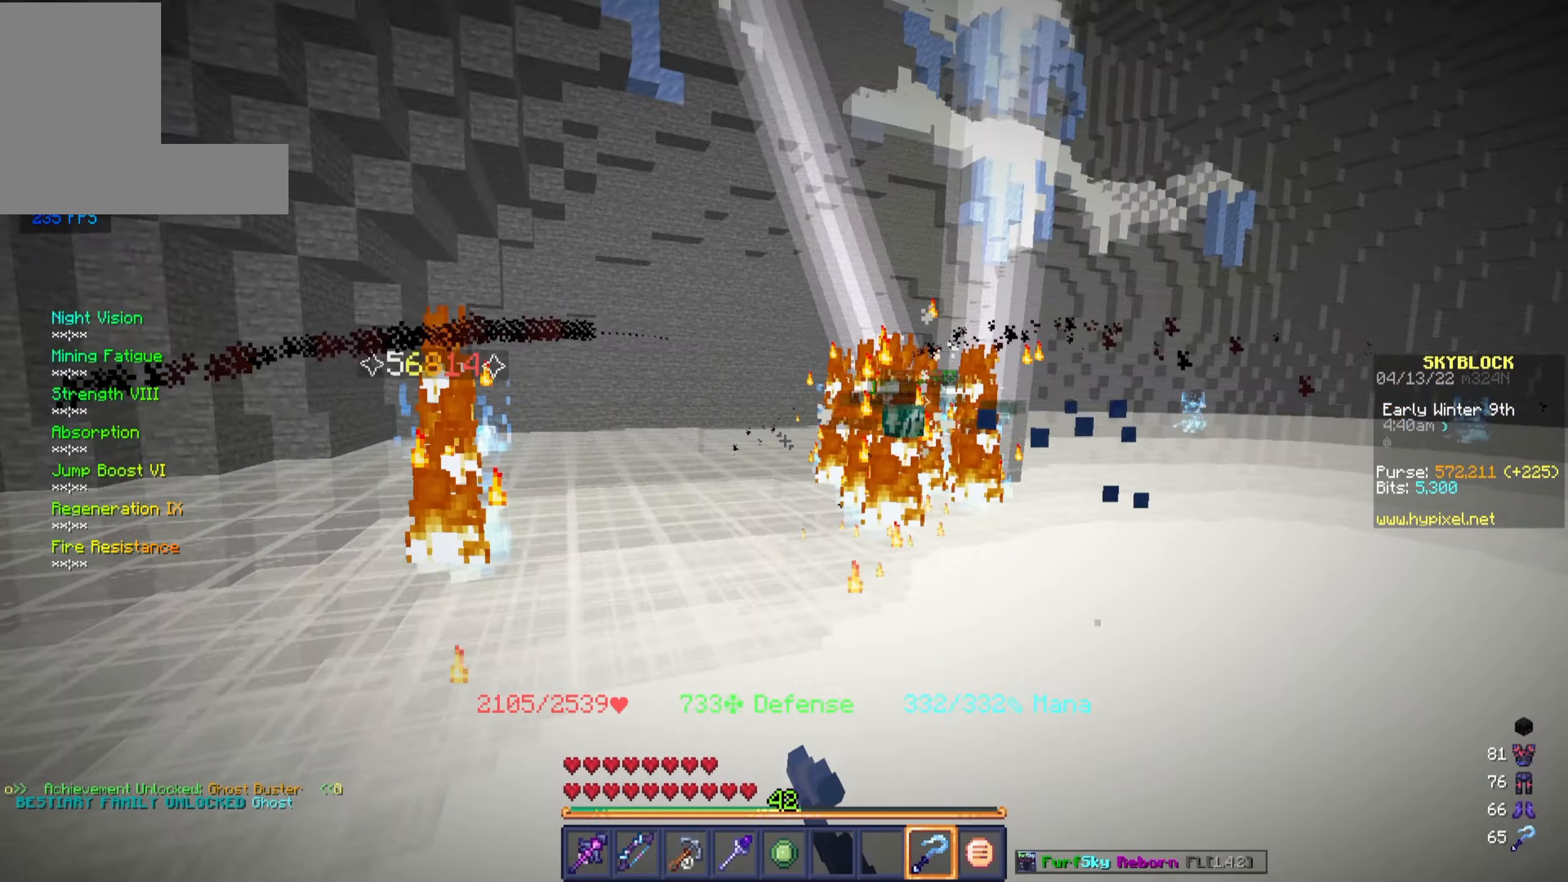
{"keys": ["d"], "mouse": ["right"], "events": []}
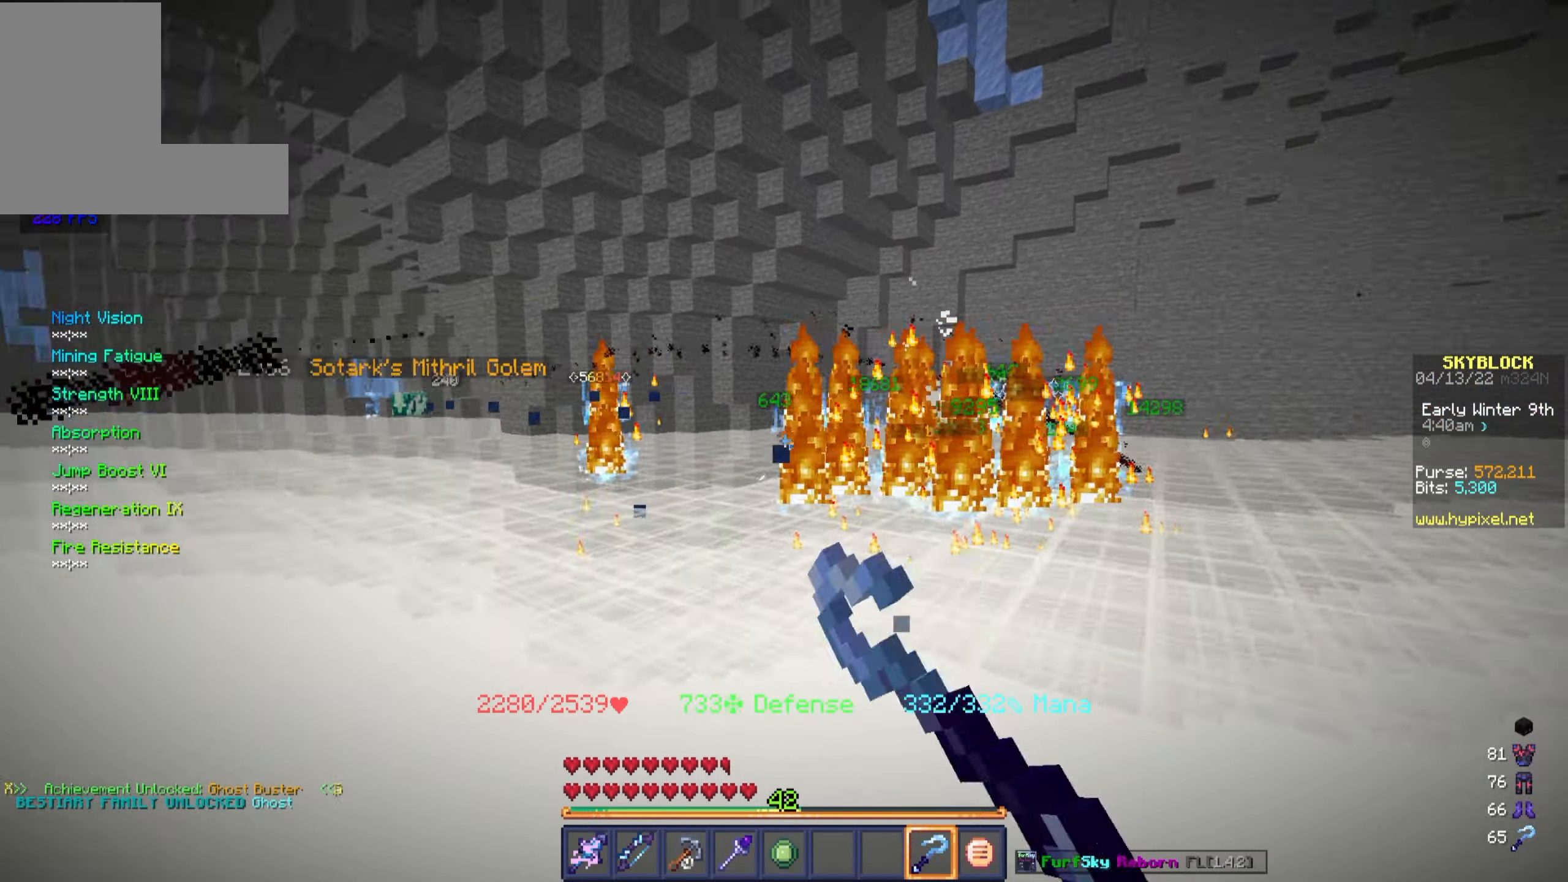
{"keys": ["d", "s"], "mouse": ["right"], "events": [[416, "s", "down"]]}
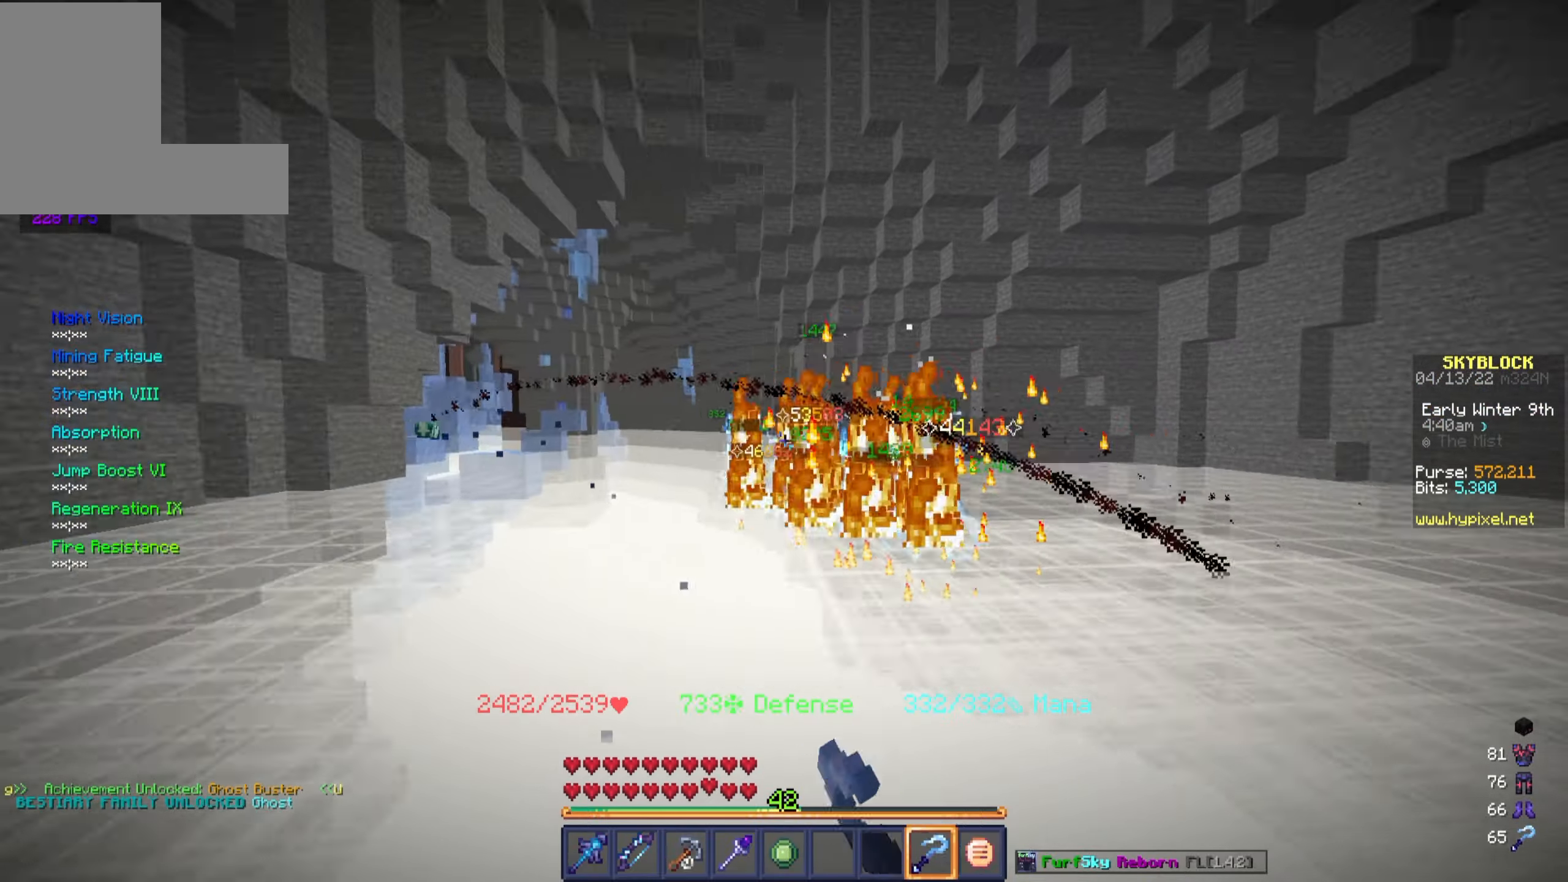
{"keys": ["d"], "mouse": ["right"], "events": [[50, "s", "up"]]}
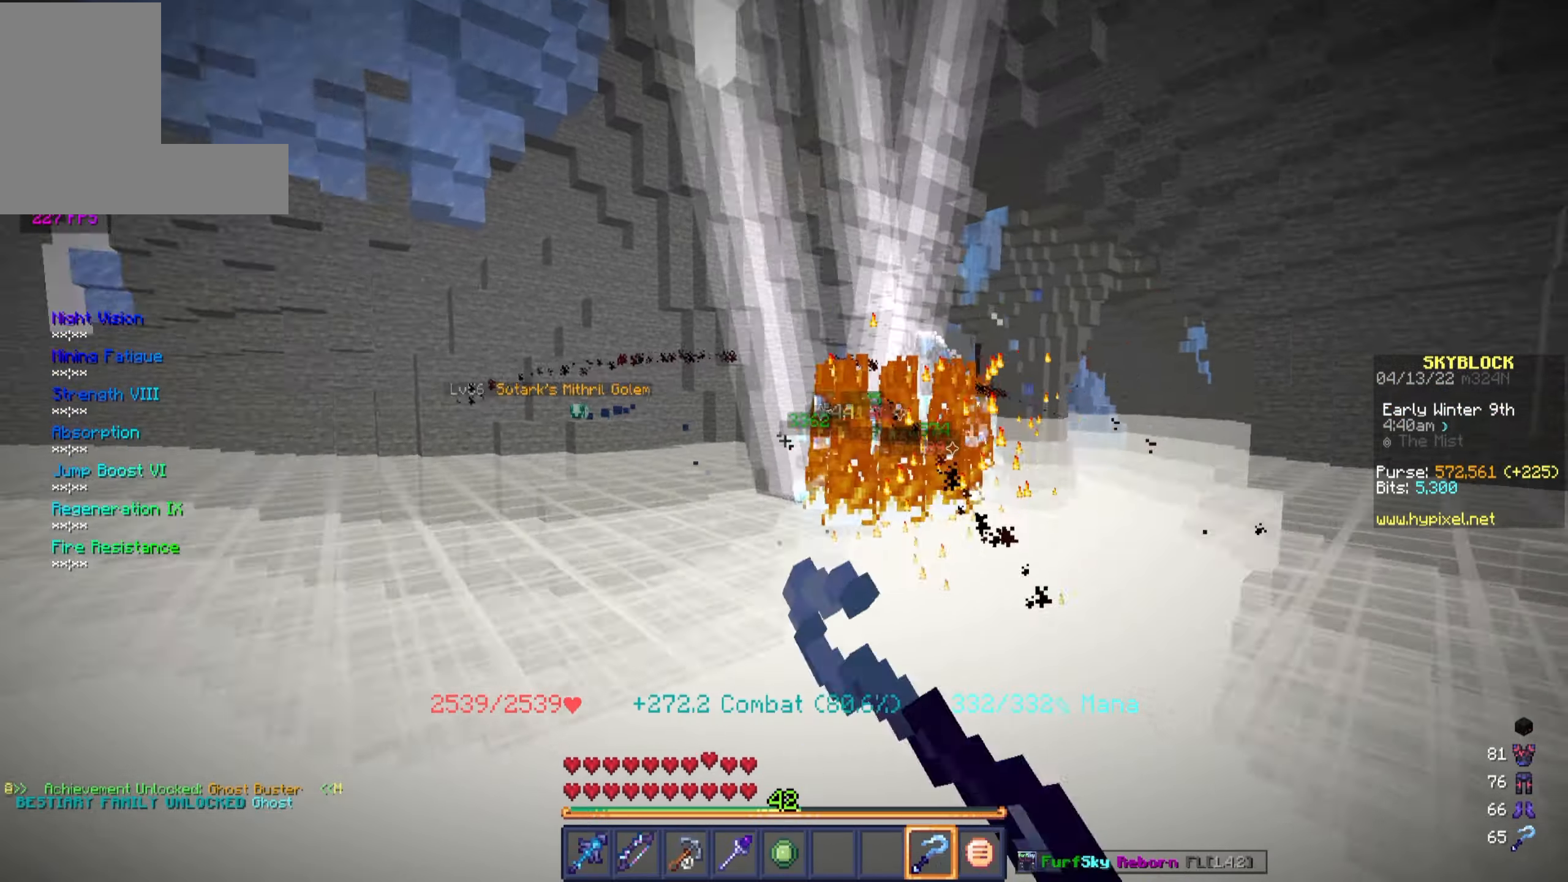
{"keys": ["d"], "mouse": ["right"], "events": [[250, "s", "down"], [366, "s", "up"]]}
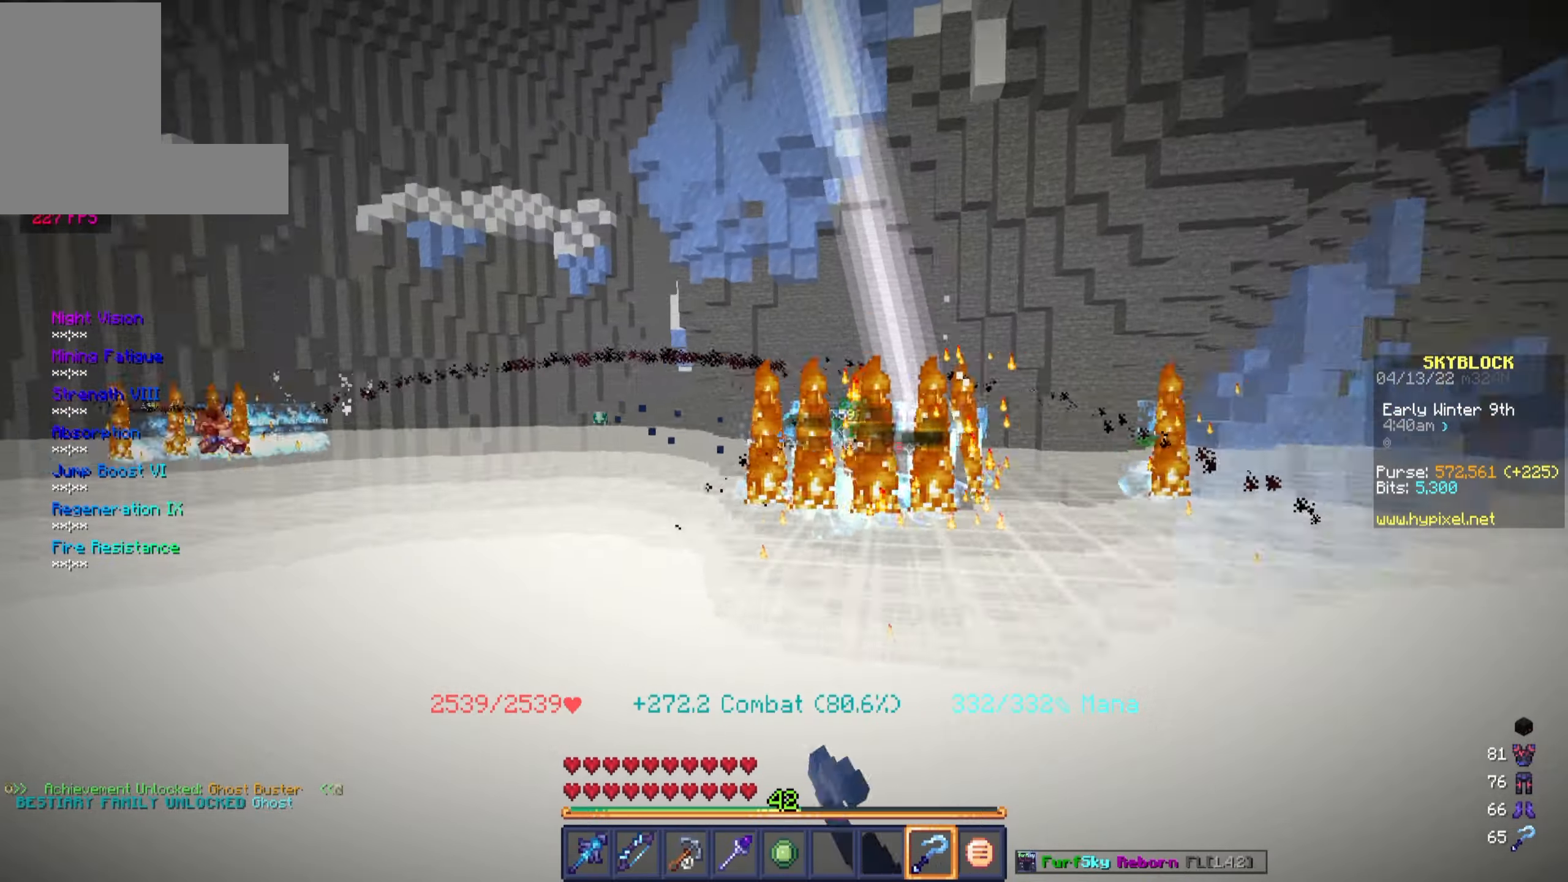
{"keys": ["a", "s"], "mouse": ["right"], "events": [[316, "a", "down"], [350, "d", "up"], [466, "s", "down"]]}
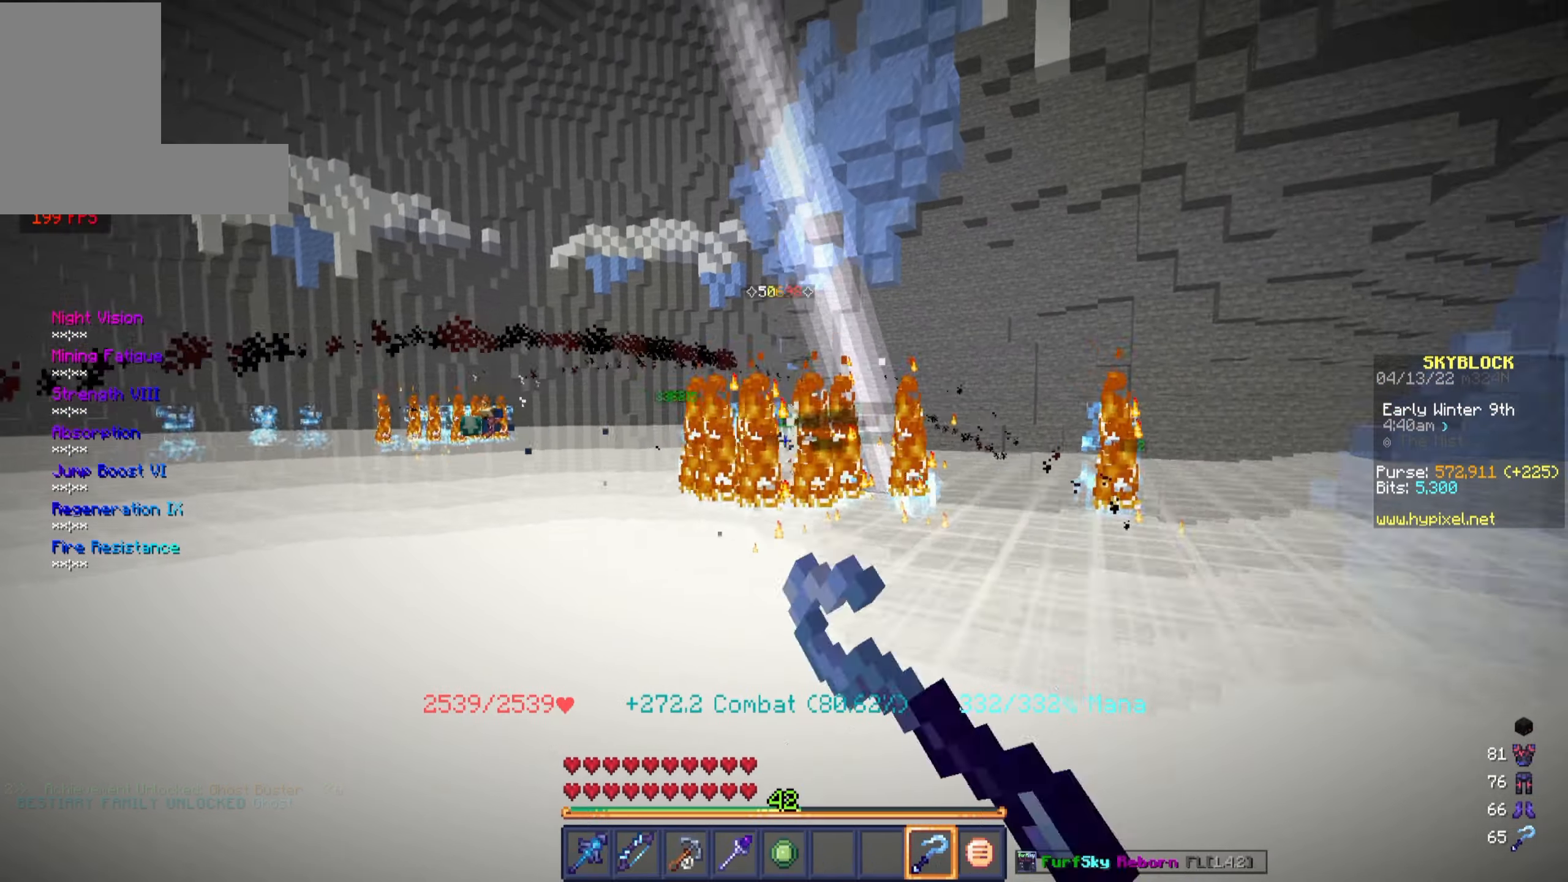
{"keys": ["a"], "mouse": ["right"], "events": [[150, "s", "up"]]}
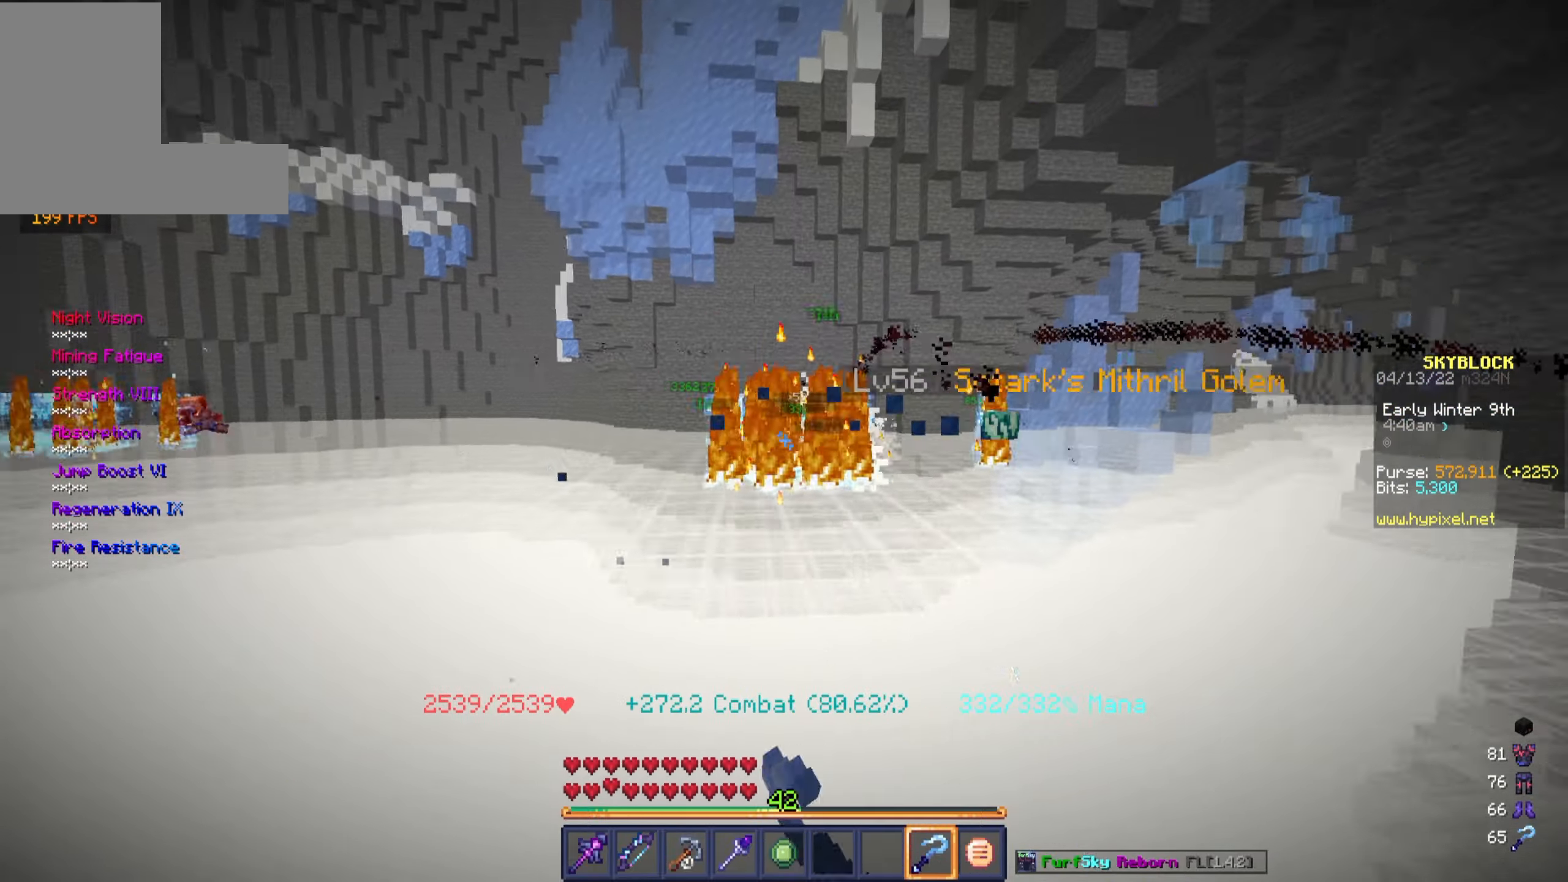
{"keys": ["a"], "mouse": ["right"], "events": [[317, "w", "down"], [500, "w", "up"]]}
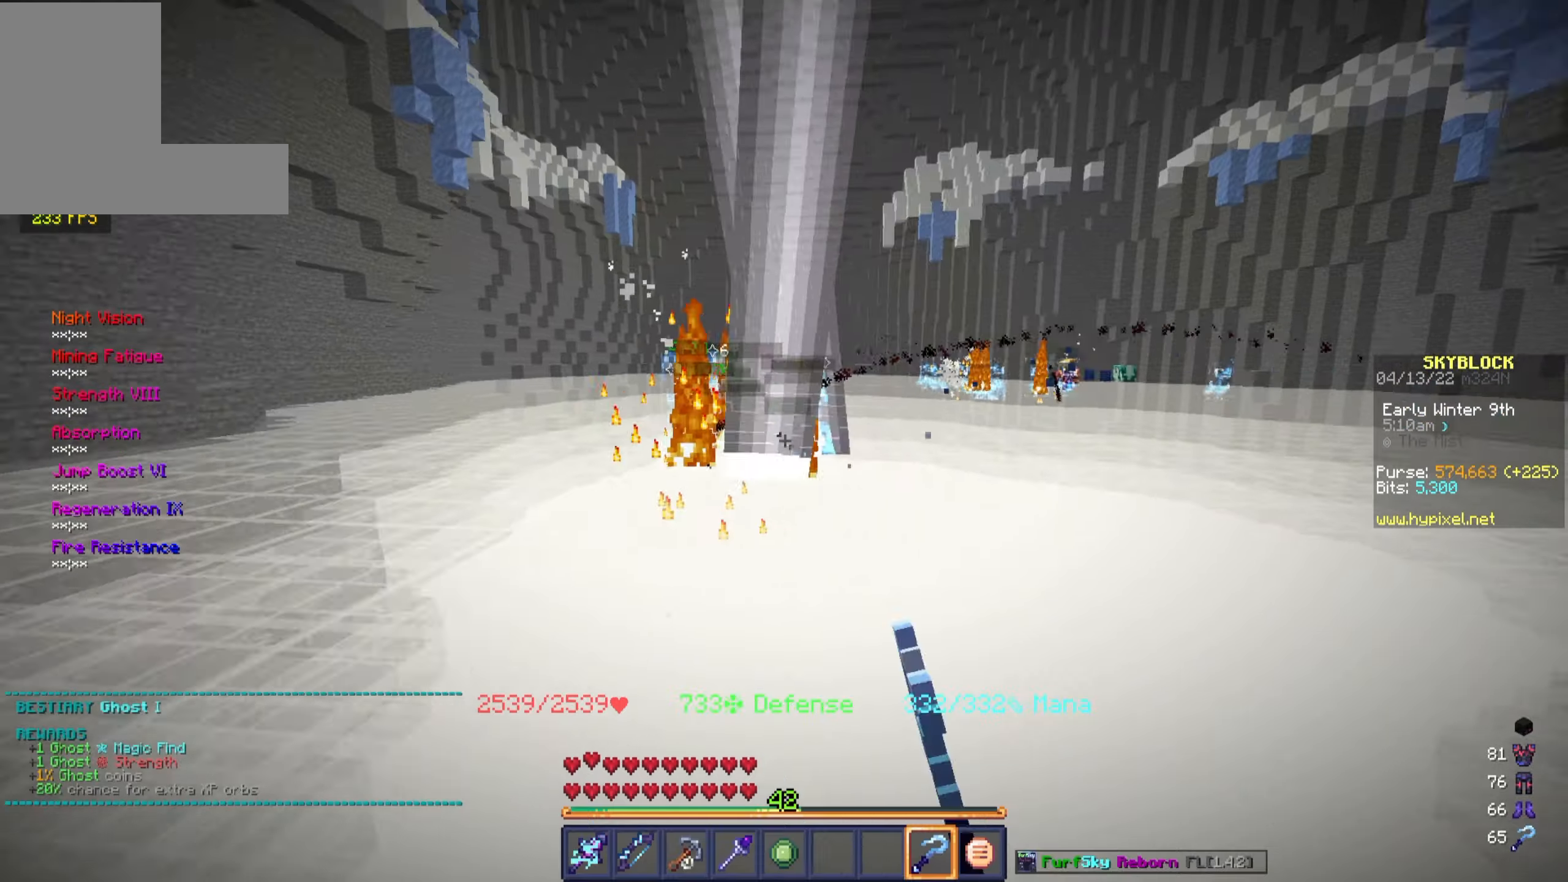
{"keys": ["a"], "mouse": ["right"], "events": [[150, "w", "down"], [300, "w", "up"]]}
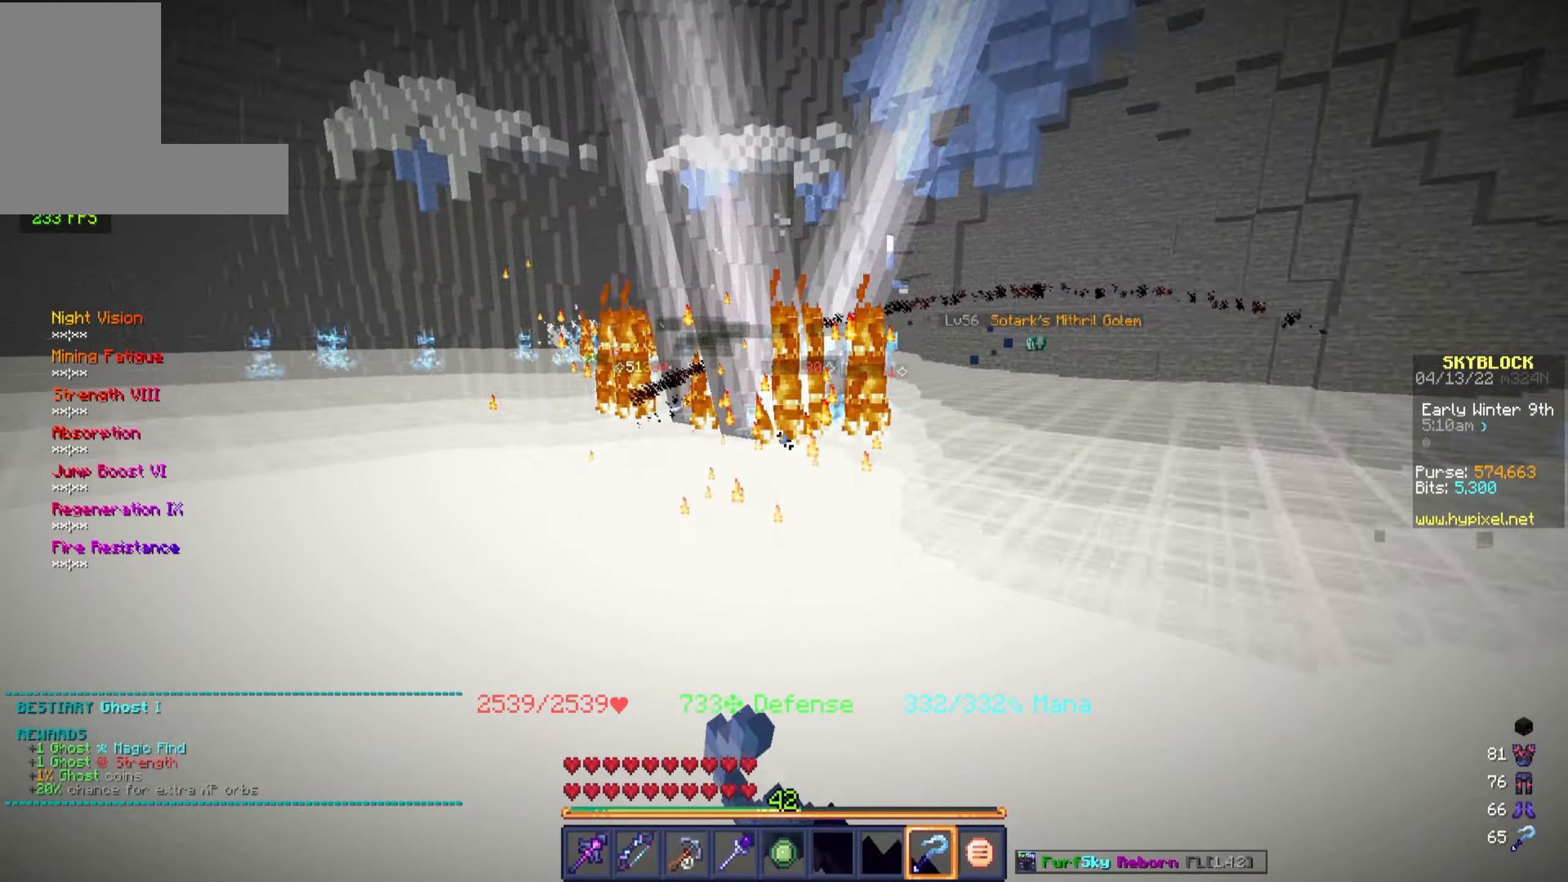
{"keys": ["a"], "mouse": ["right"], "events": [[150, "a", "up"], [150, "d", "down"], [250, "a", "down"], [300, "d", "up"]]}
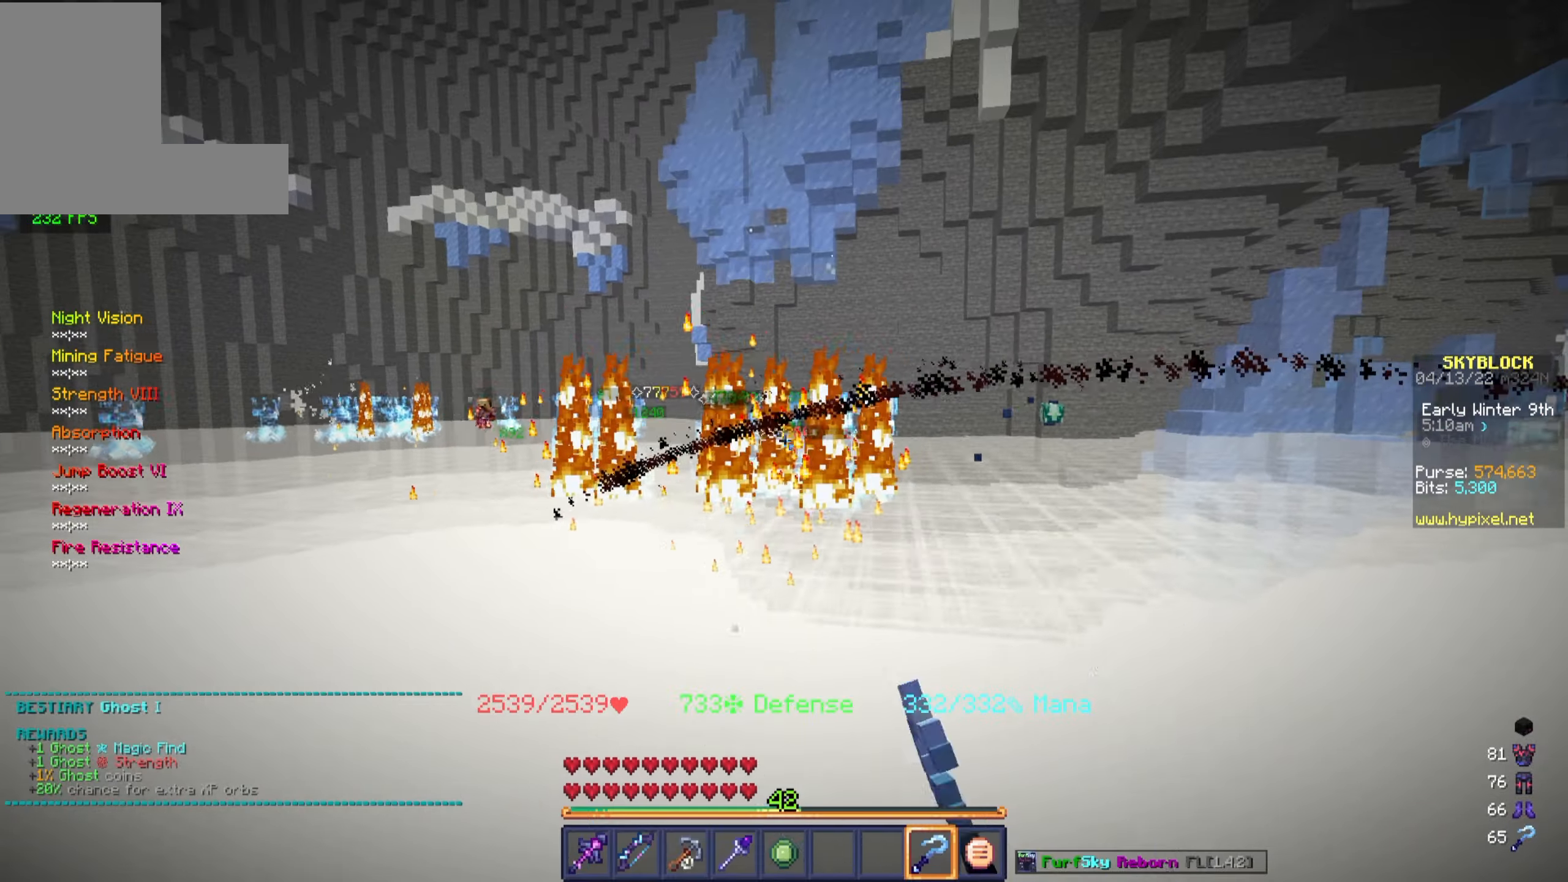
{"keys": ["a"], "mouse": ["right"], "events": []}
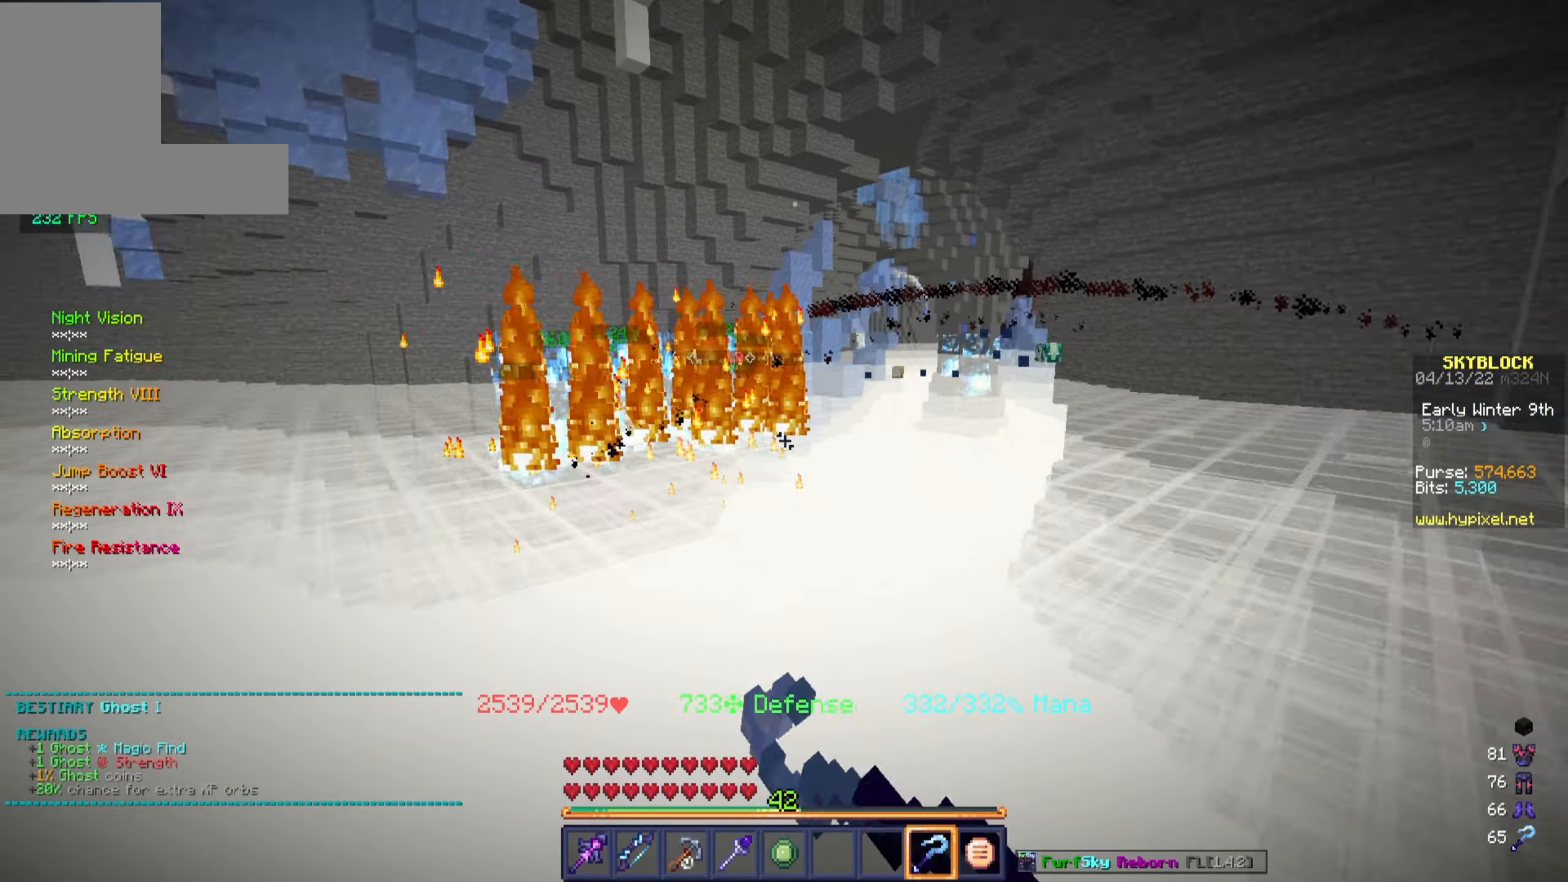
{"keys": ["a"], "mouse": ["right"], "events": [[283, "a", "up"], [333, "a", "down"]]}
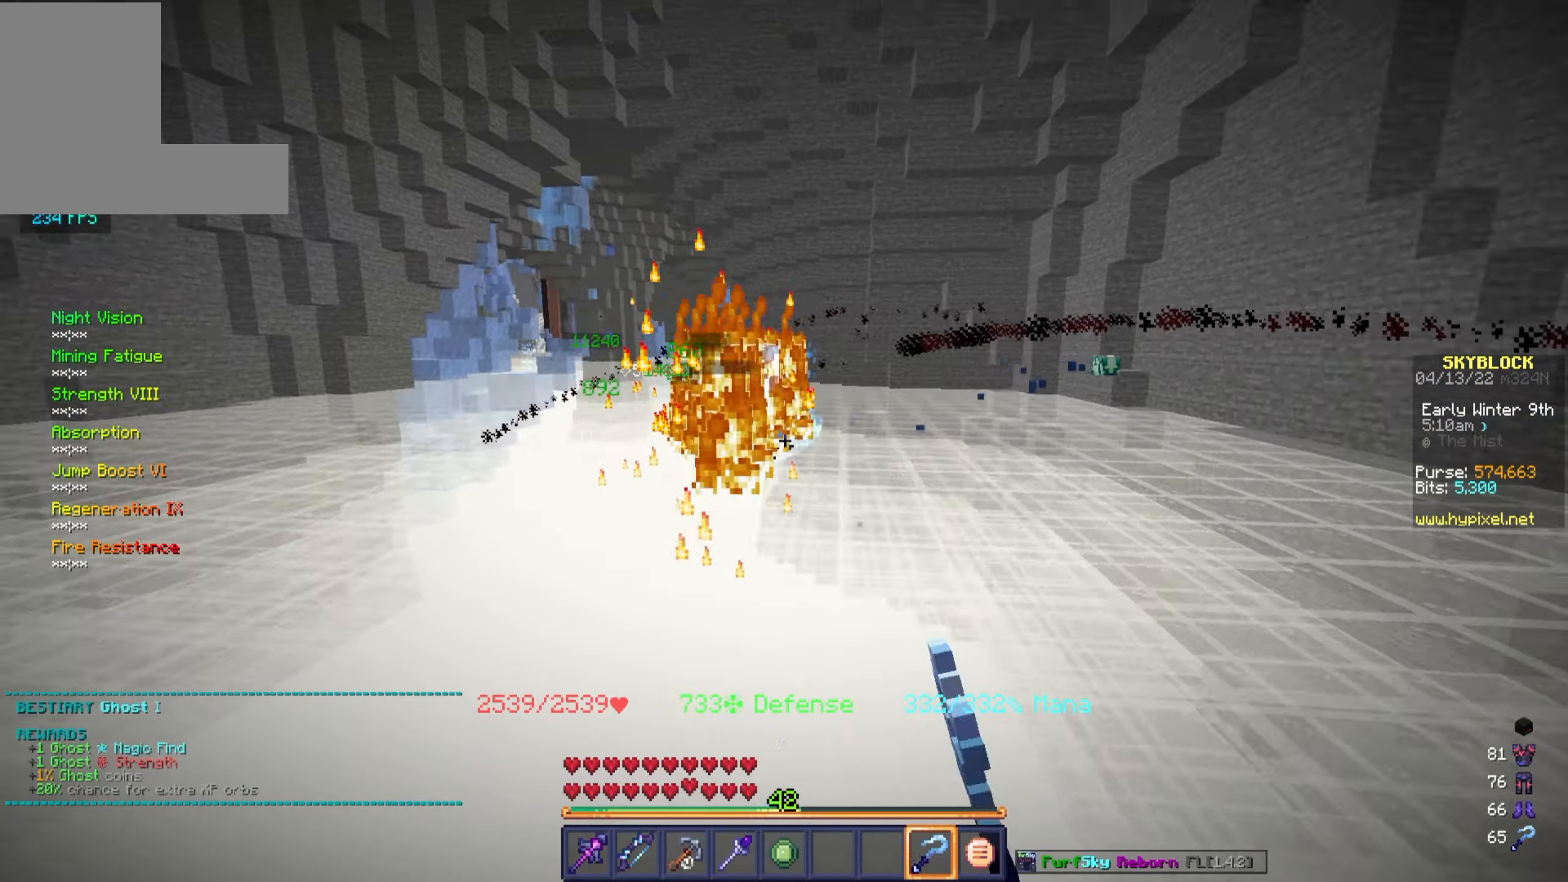
{"keys": ["a"], "mouse": ["right"], "events": []}
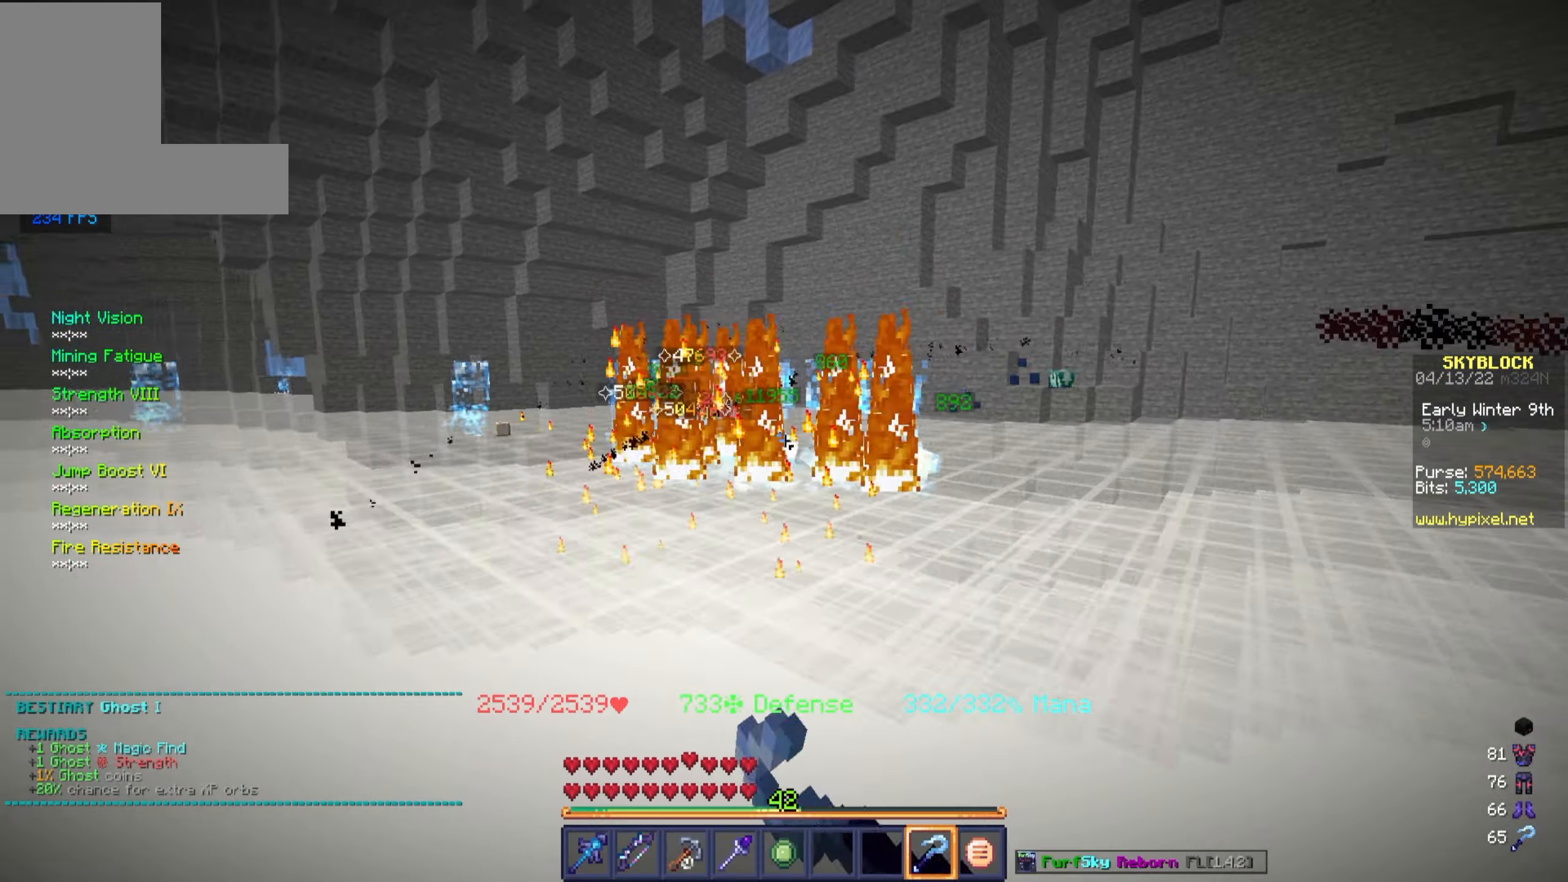
{"keys": ["a"], "mouse": ["right"], "events": []}
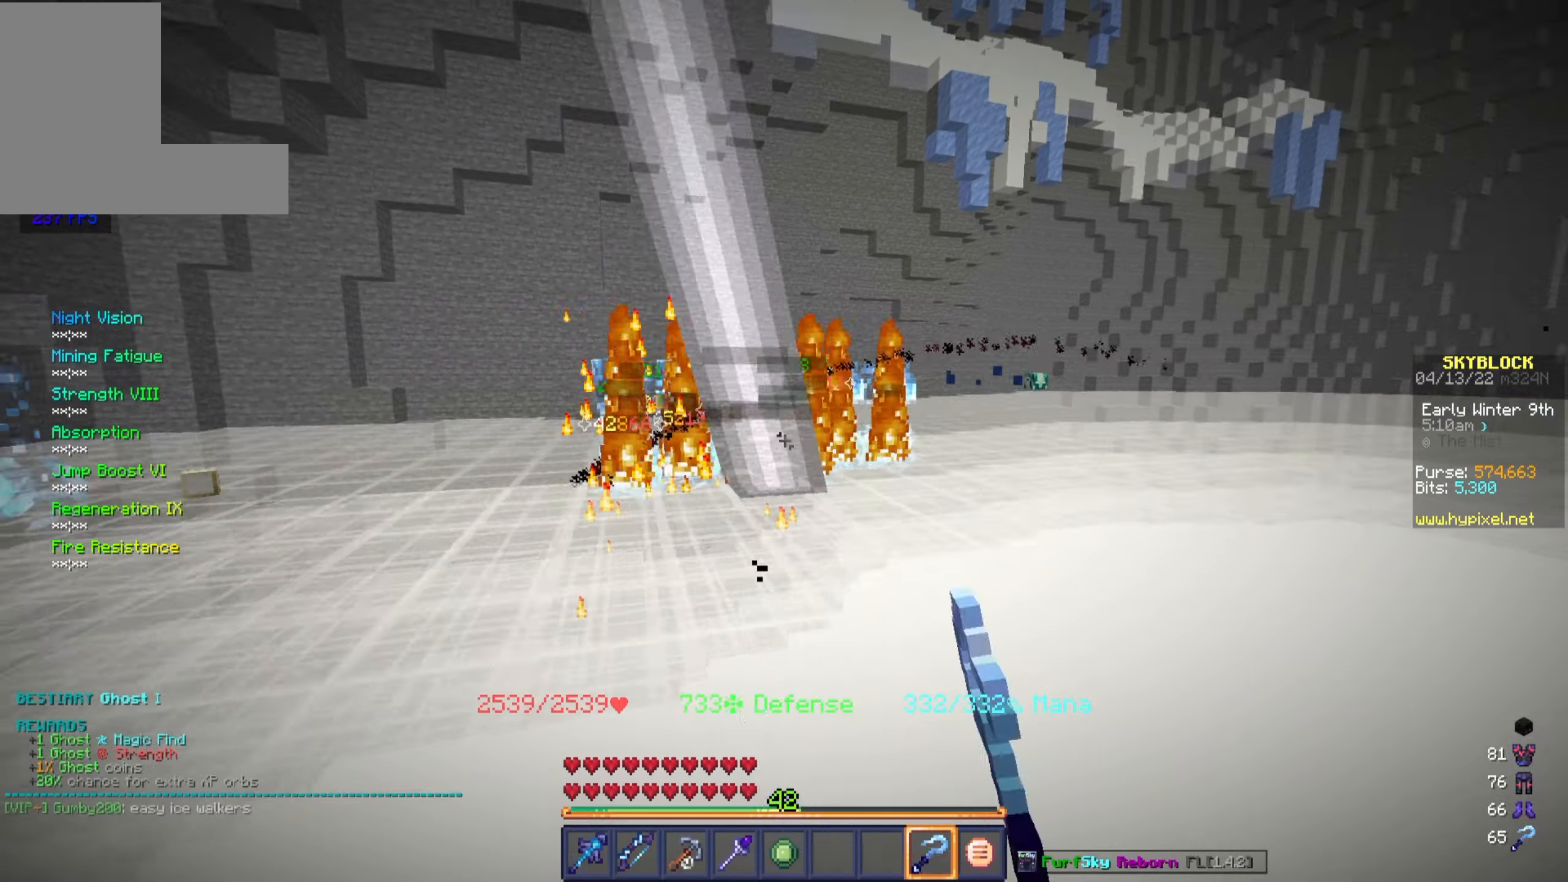
{"keys": ["d"], "mouse": ["right"], "events": [[17, "d", "down"], [50, "a", "up"], [250, "s", "down"], [400, "s", "up"]]}
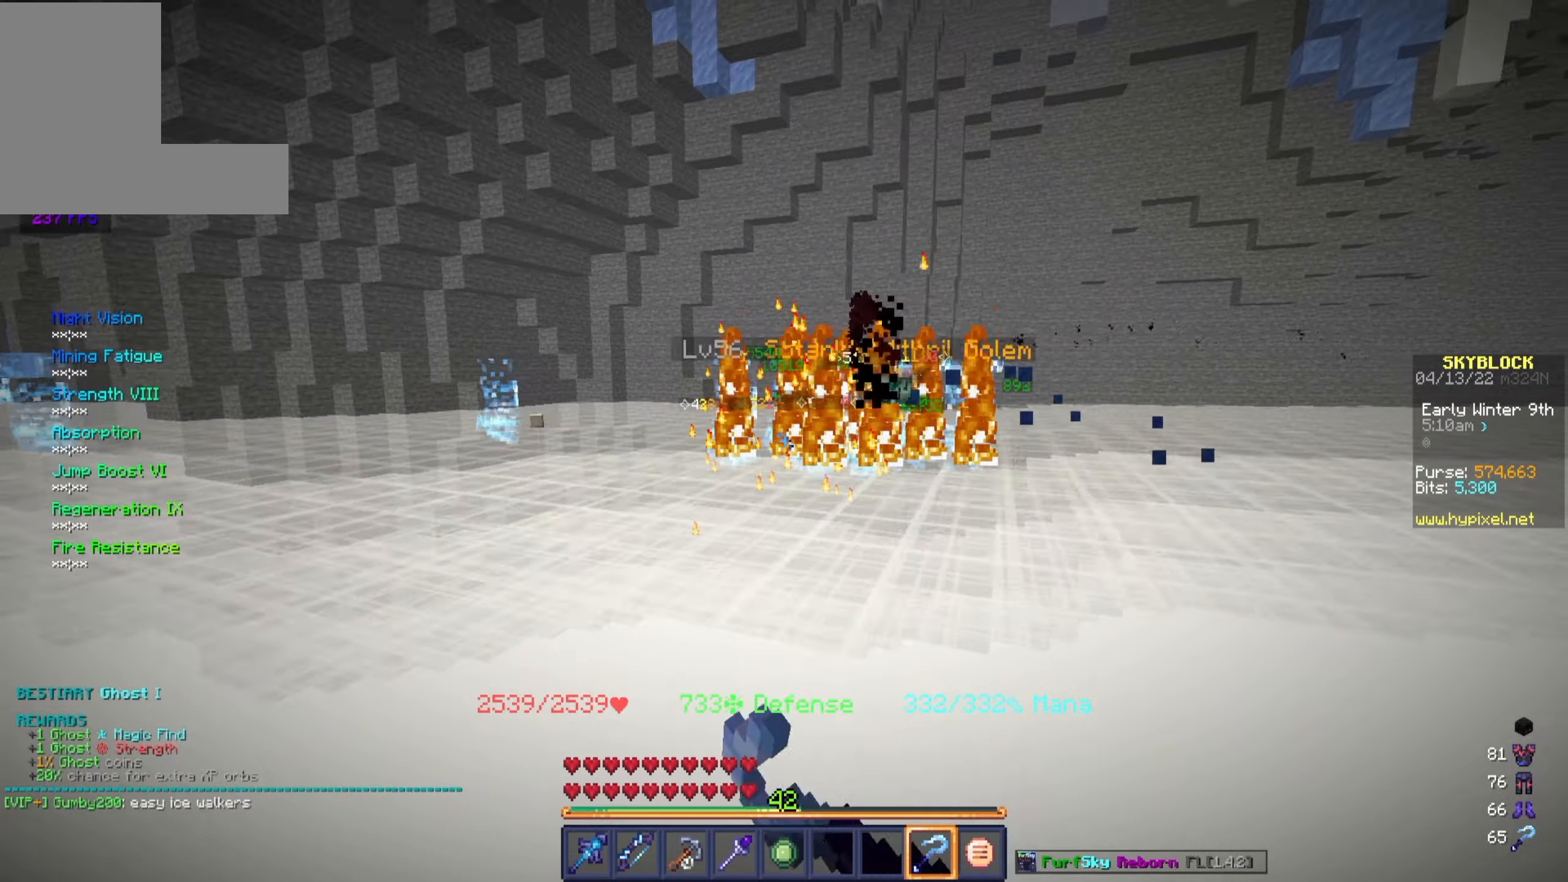
{"keys": ["d"], "mouse": ["right"], "events": []}
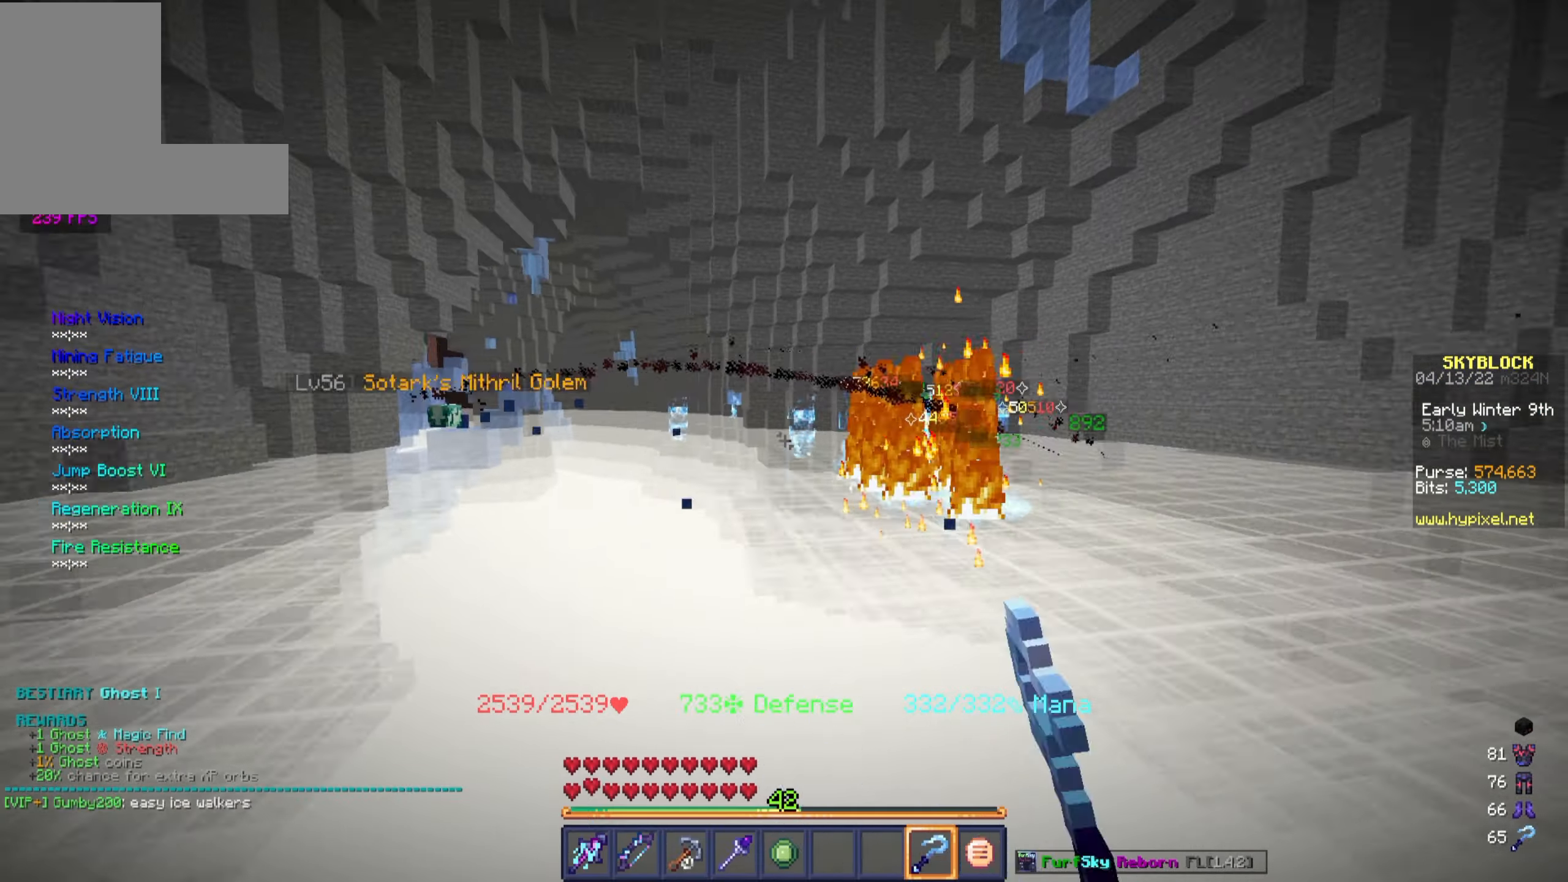
{"keys": ["d"], "mouse": ["right"], "events": []}
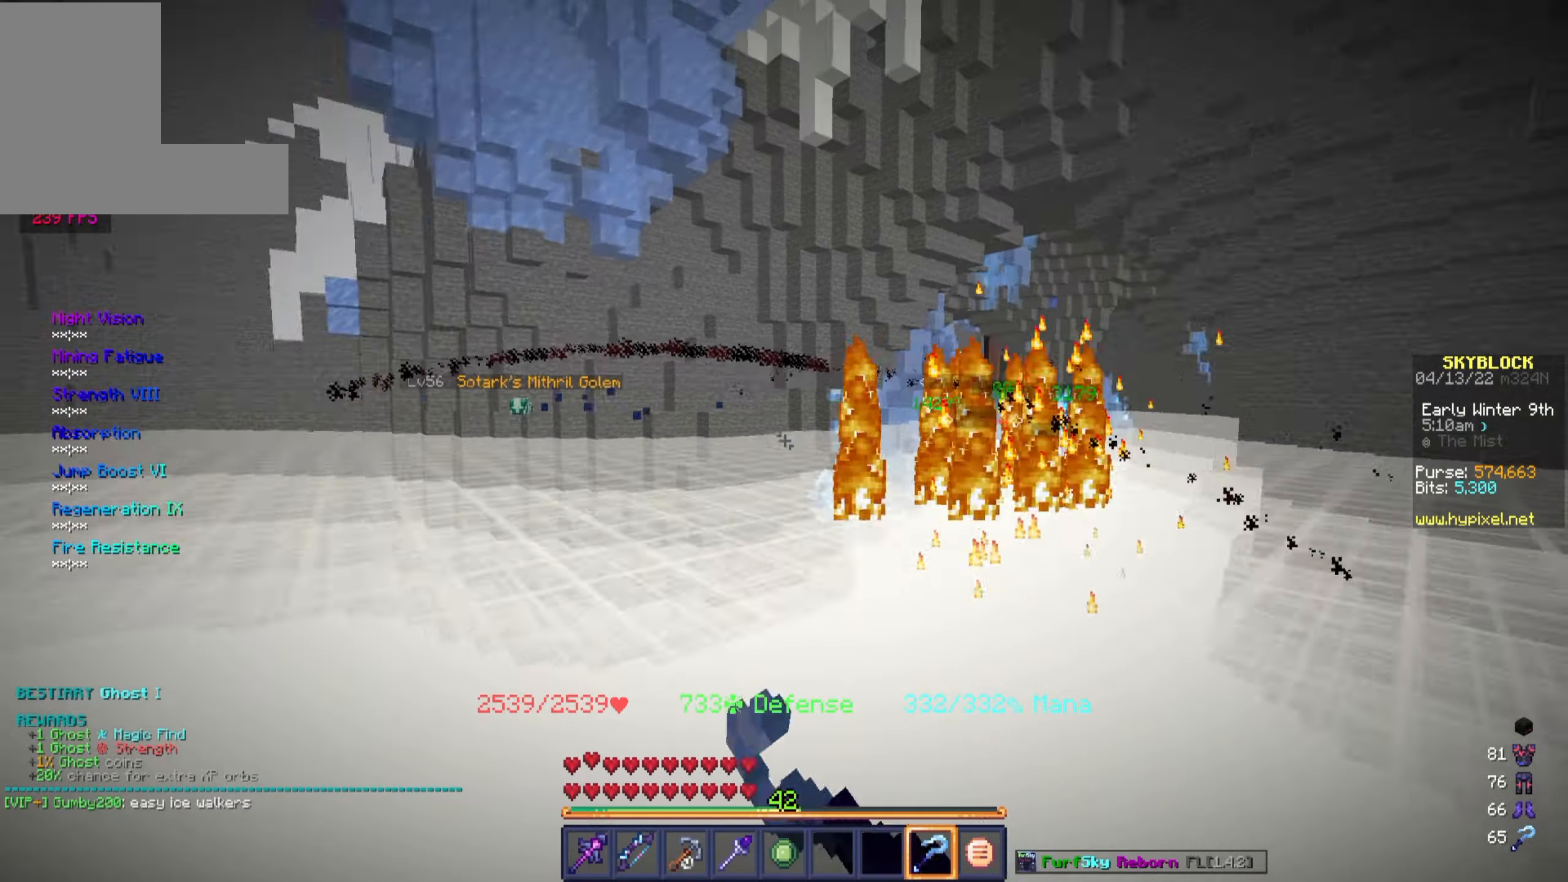
{"keys": ["d"], "mouse": ["right"], "events": []}
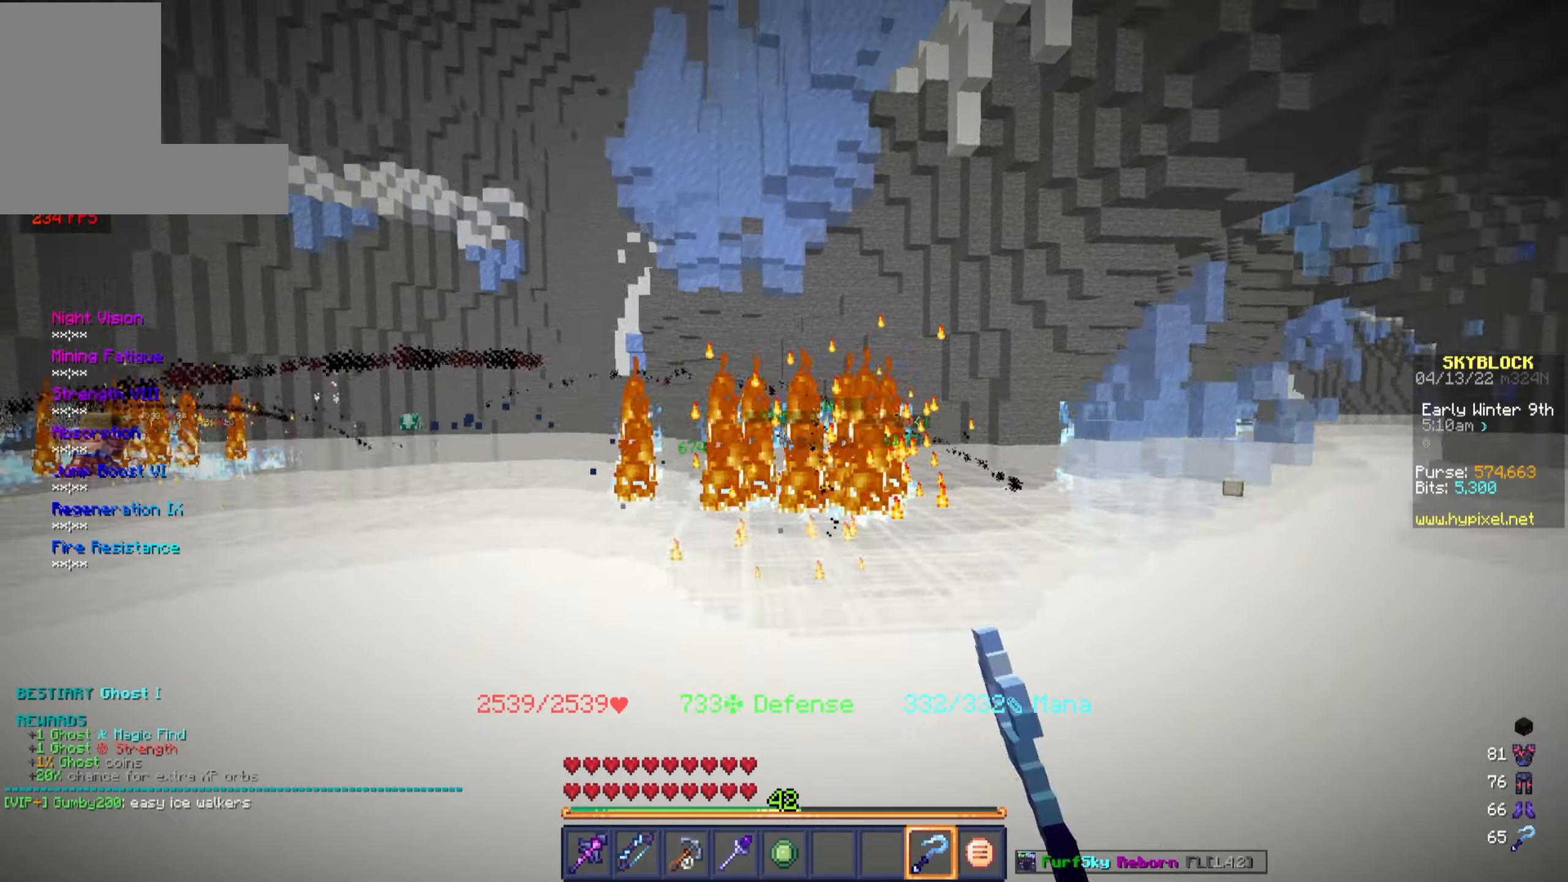
{"keys": ["d"], "mouse": ["right"], "events": []}
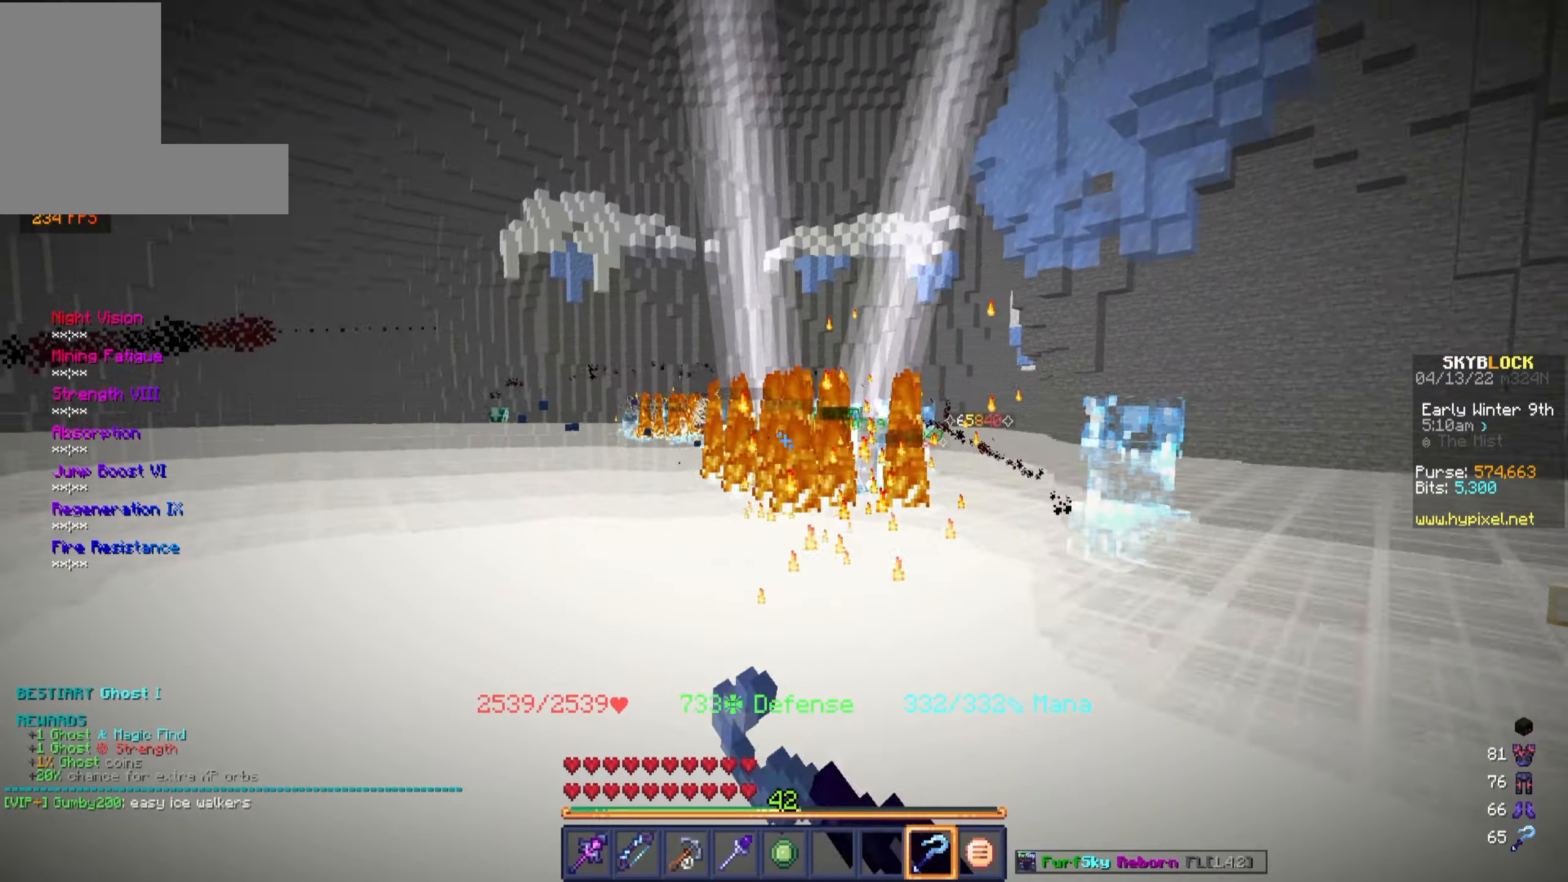
{"keys": ["a"], "mouse": ["right"], "events": [[134, "a", "down"], [167, "d", "up"]]}
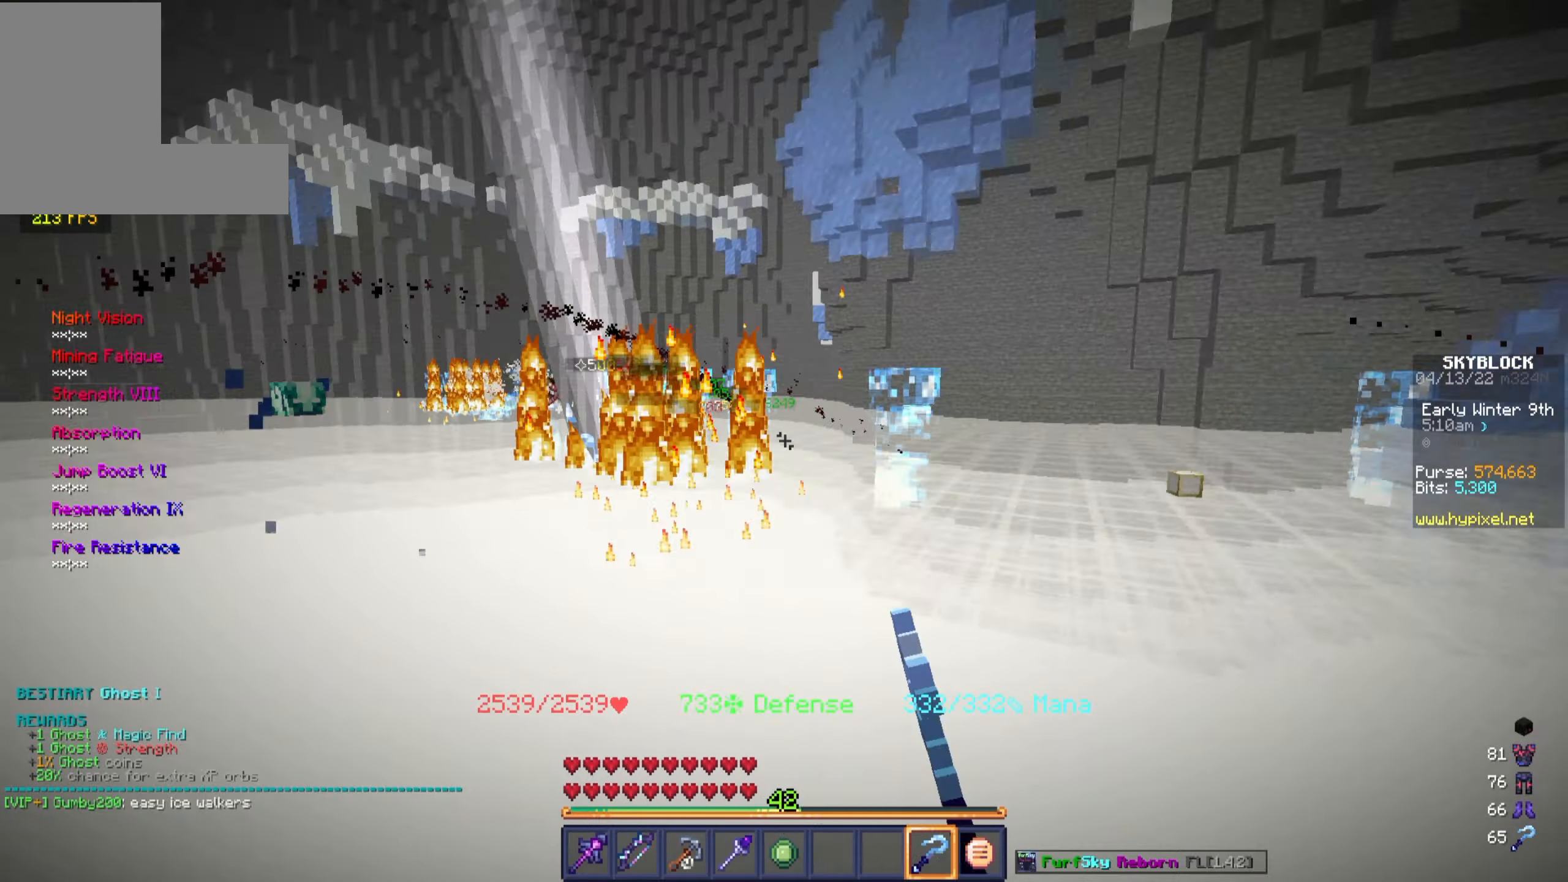
{"keys": ["a"], "mouse": ["right"], "events": []}
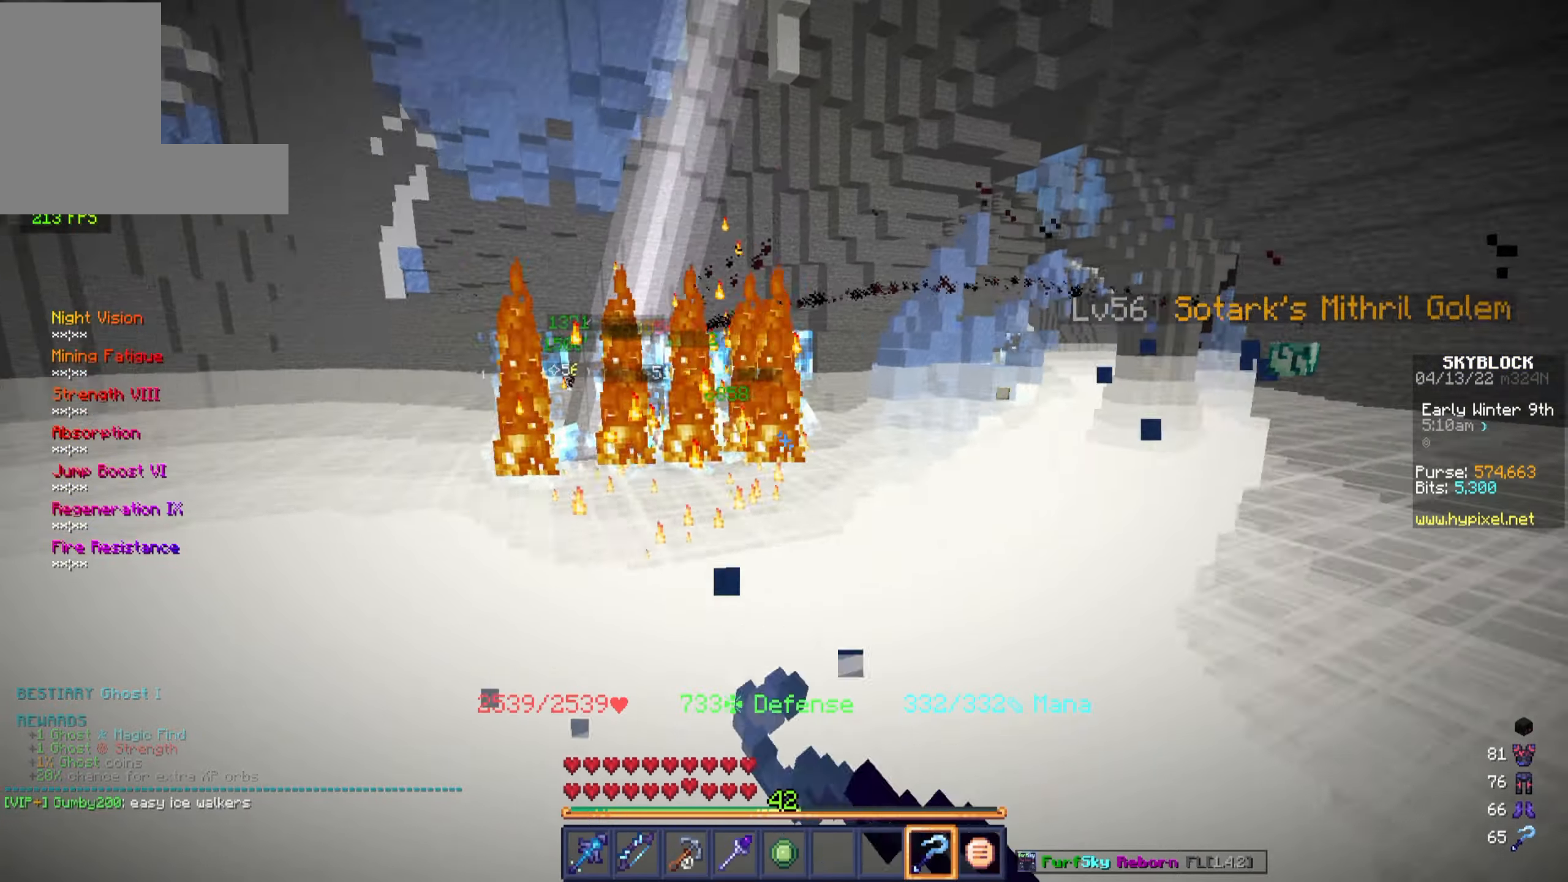
{"keys": ["a"], "mouse": ["right"], "events": [[50, "s", "down"], [217, "s", "up"]]}
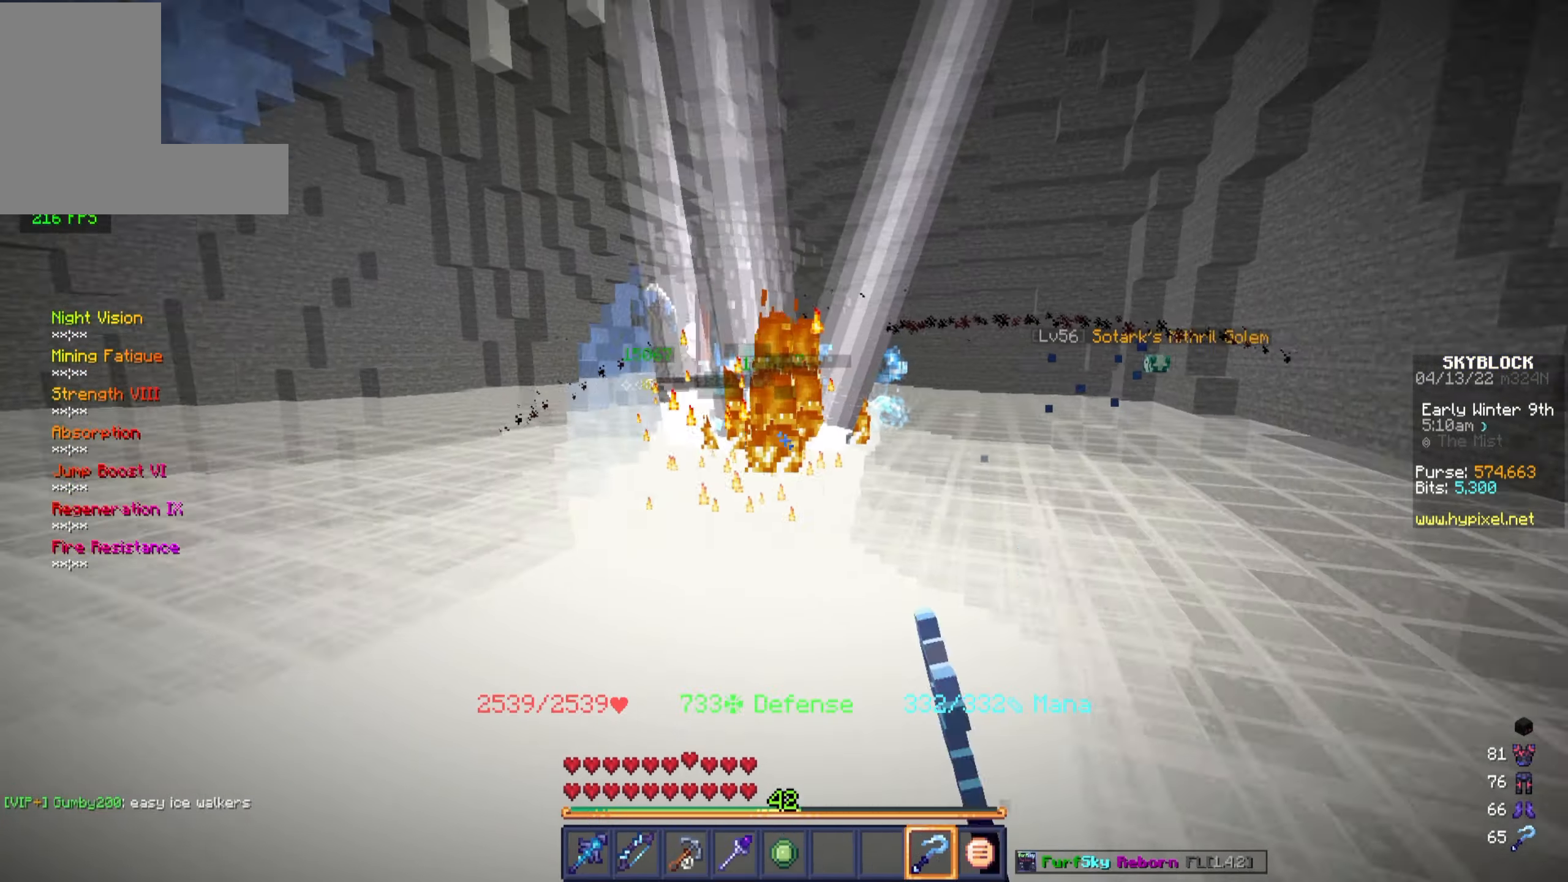
{"keys": ["a"], "mouse": ["right"], "events": []}
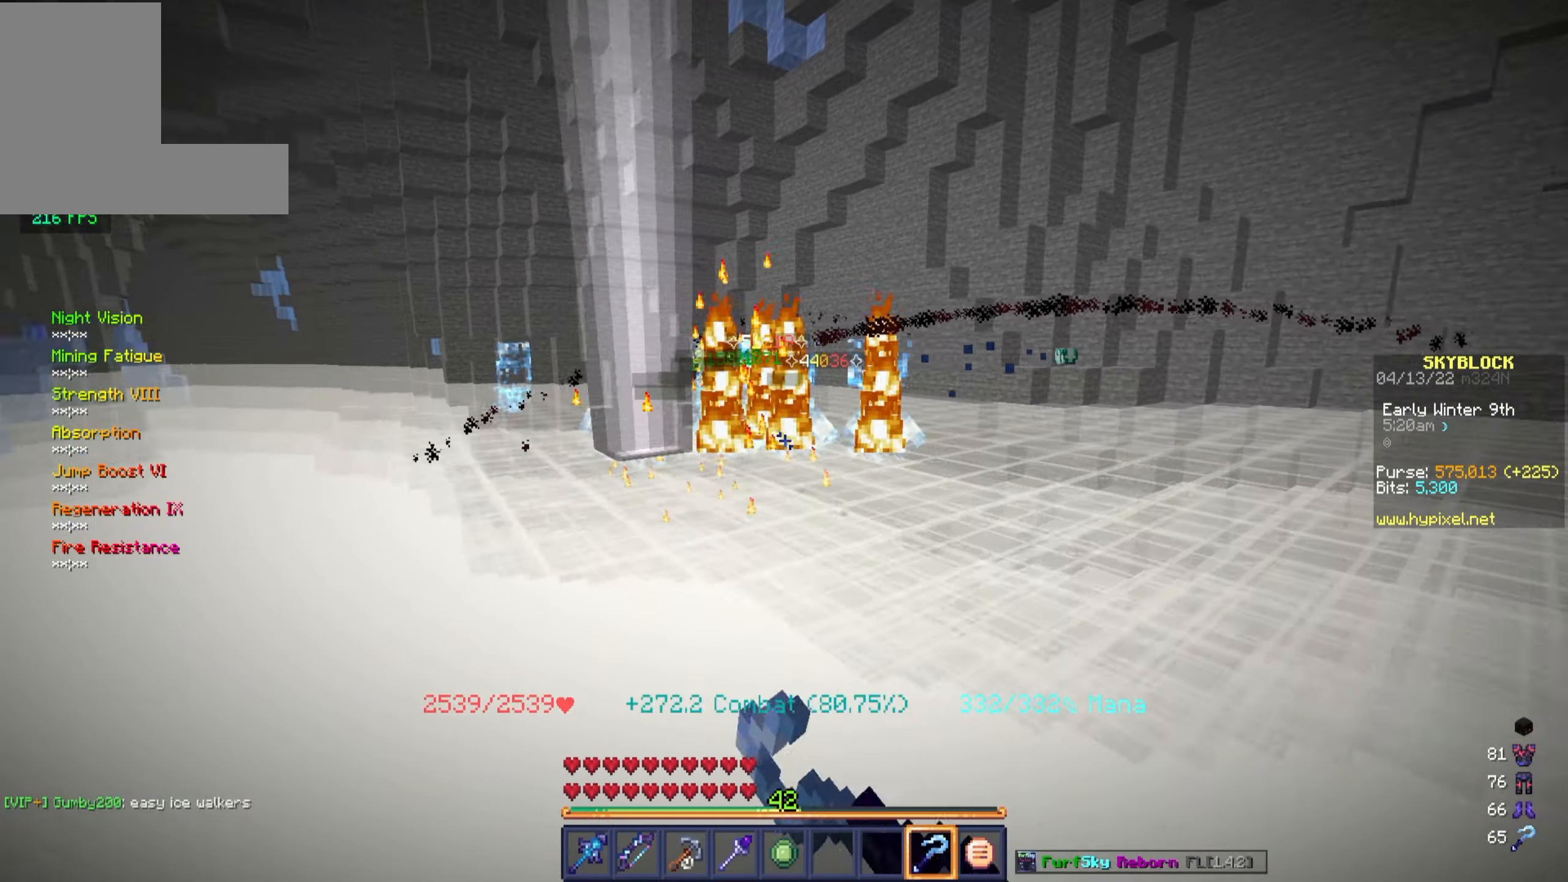
{"keys": ["a"], "mouse": ["right"], "events": []}
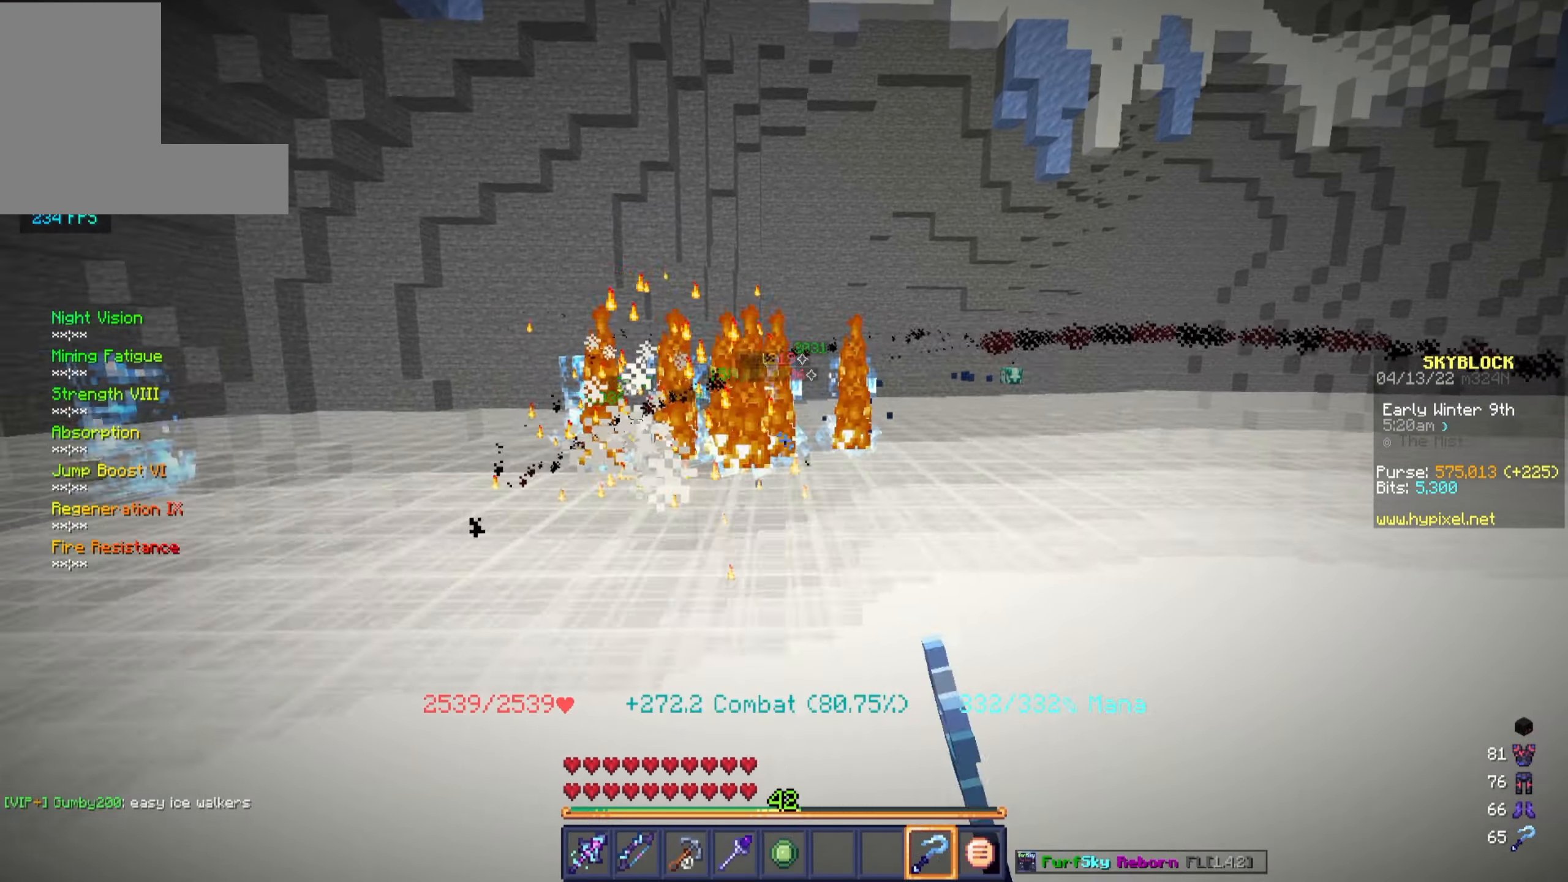
{"keys": ["a"], "mouse": ["right"], "events": [[50, "s", "down"], [284, "s", "up"]]}
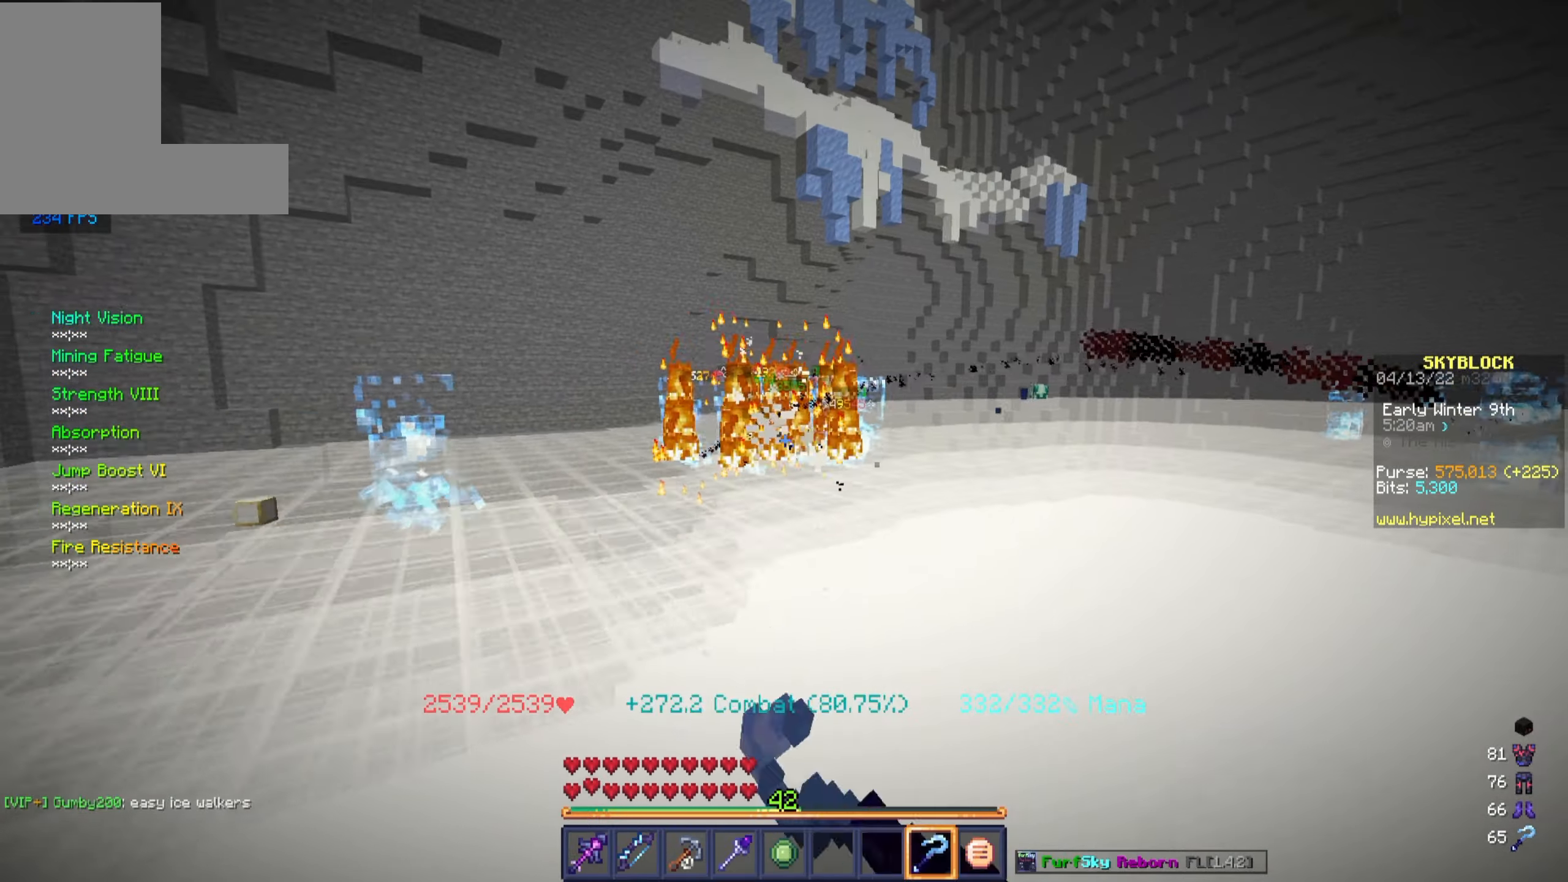
{"keys": ["a"], "mouse": ["right"], "events": [[200, "d", "down"], [384, "d", "up"]]}
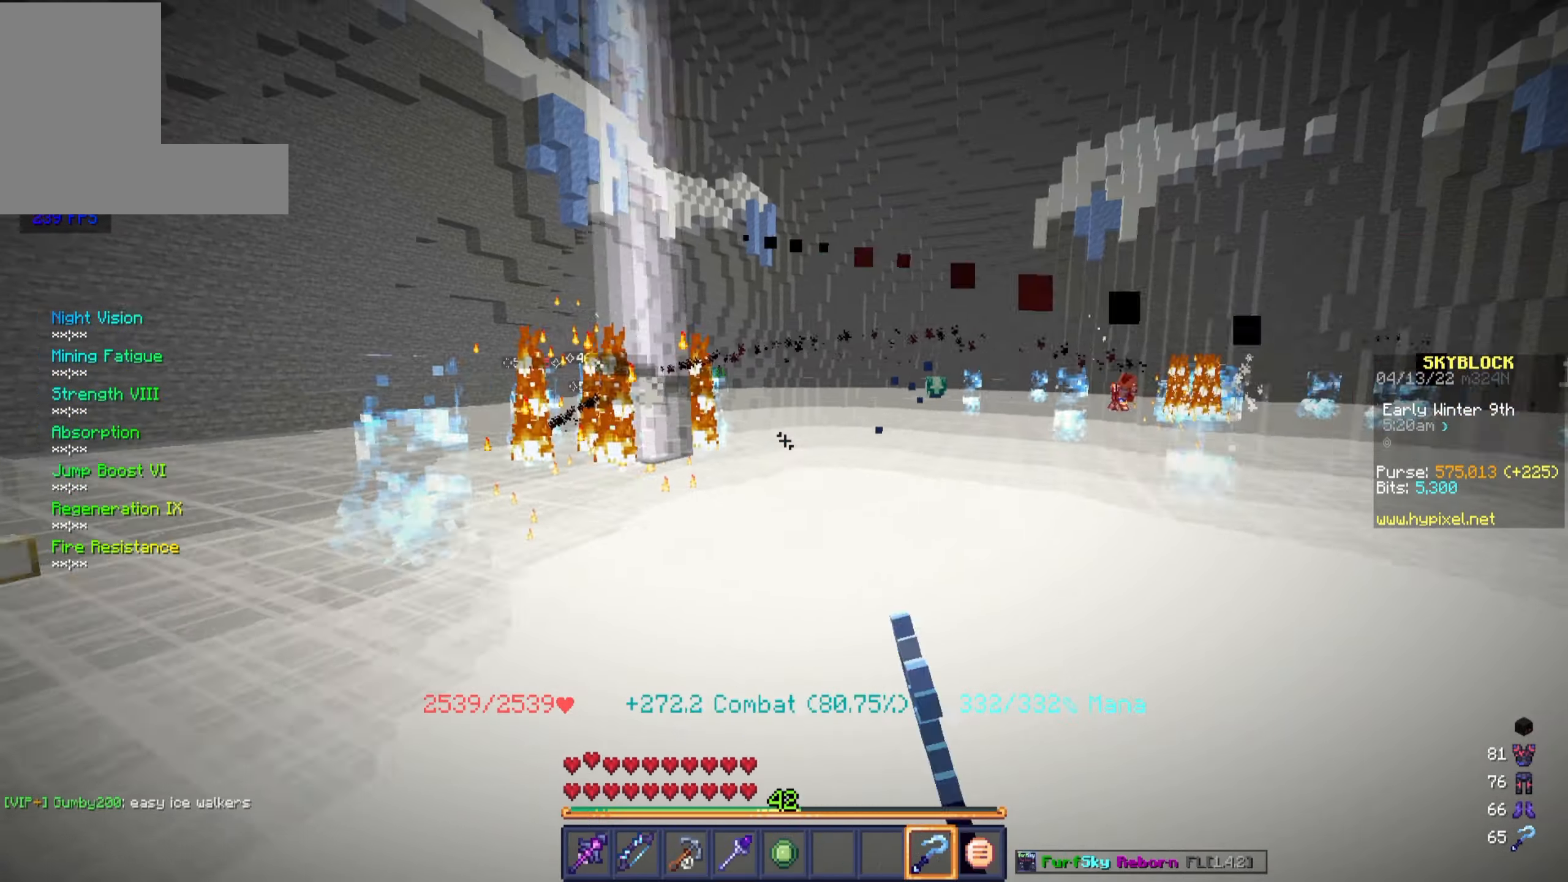
{"keys": ["a"], "mouse": ["right"], "events": []}
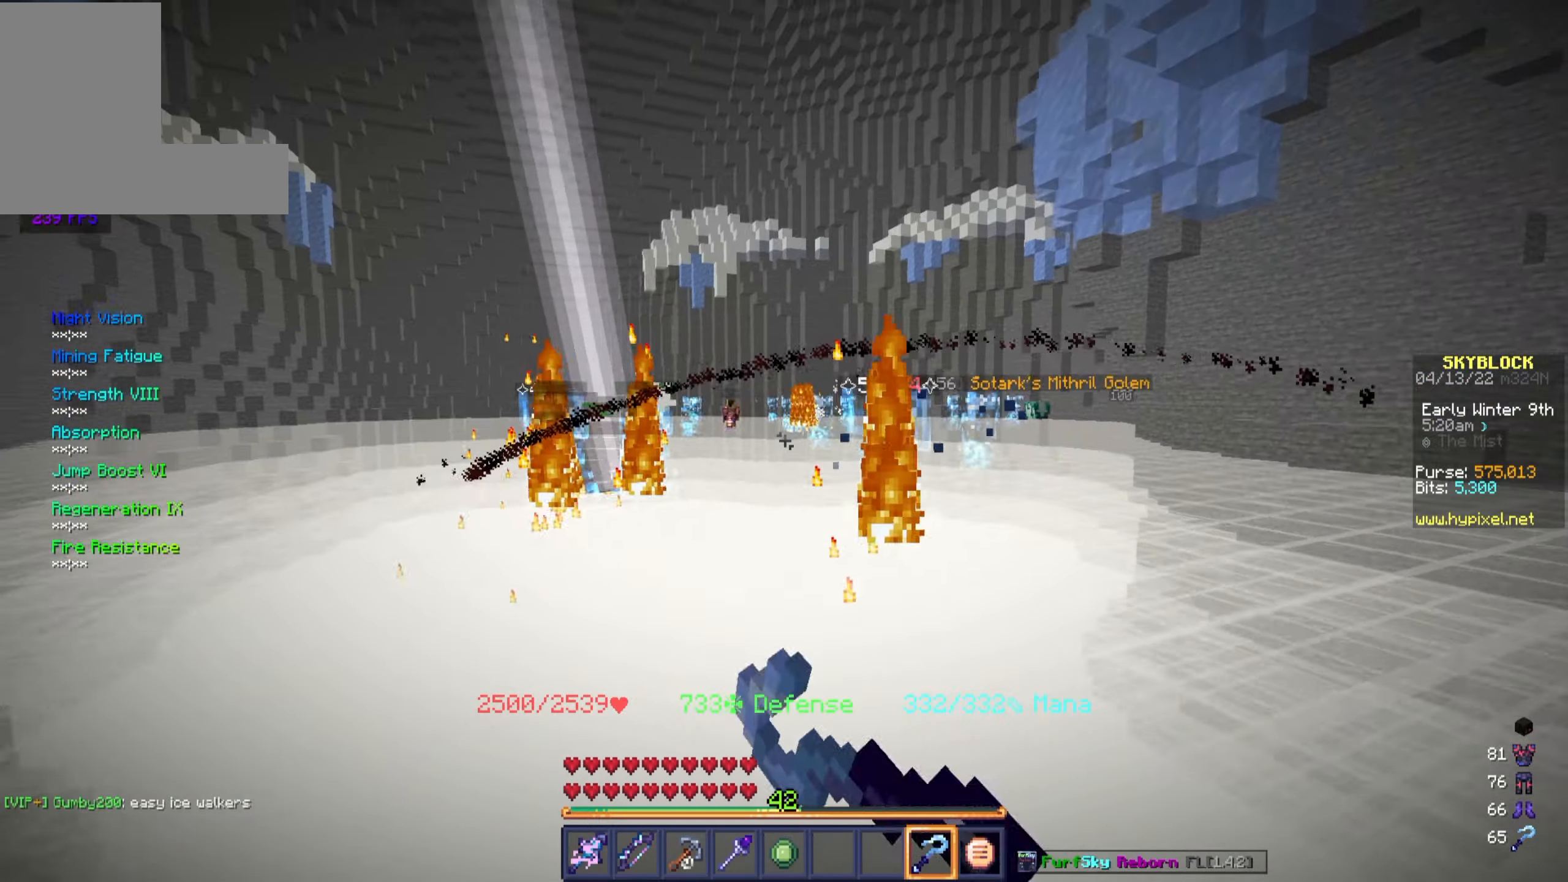
{"keys": ["a"], "mouse": ["right"], "events": []}